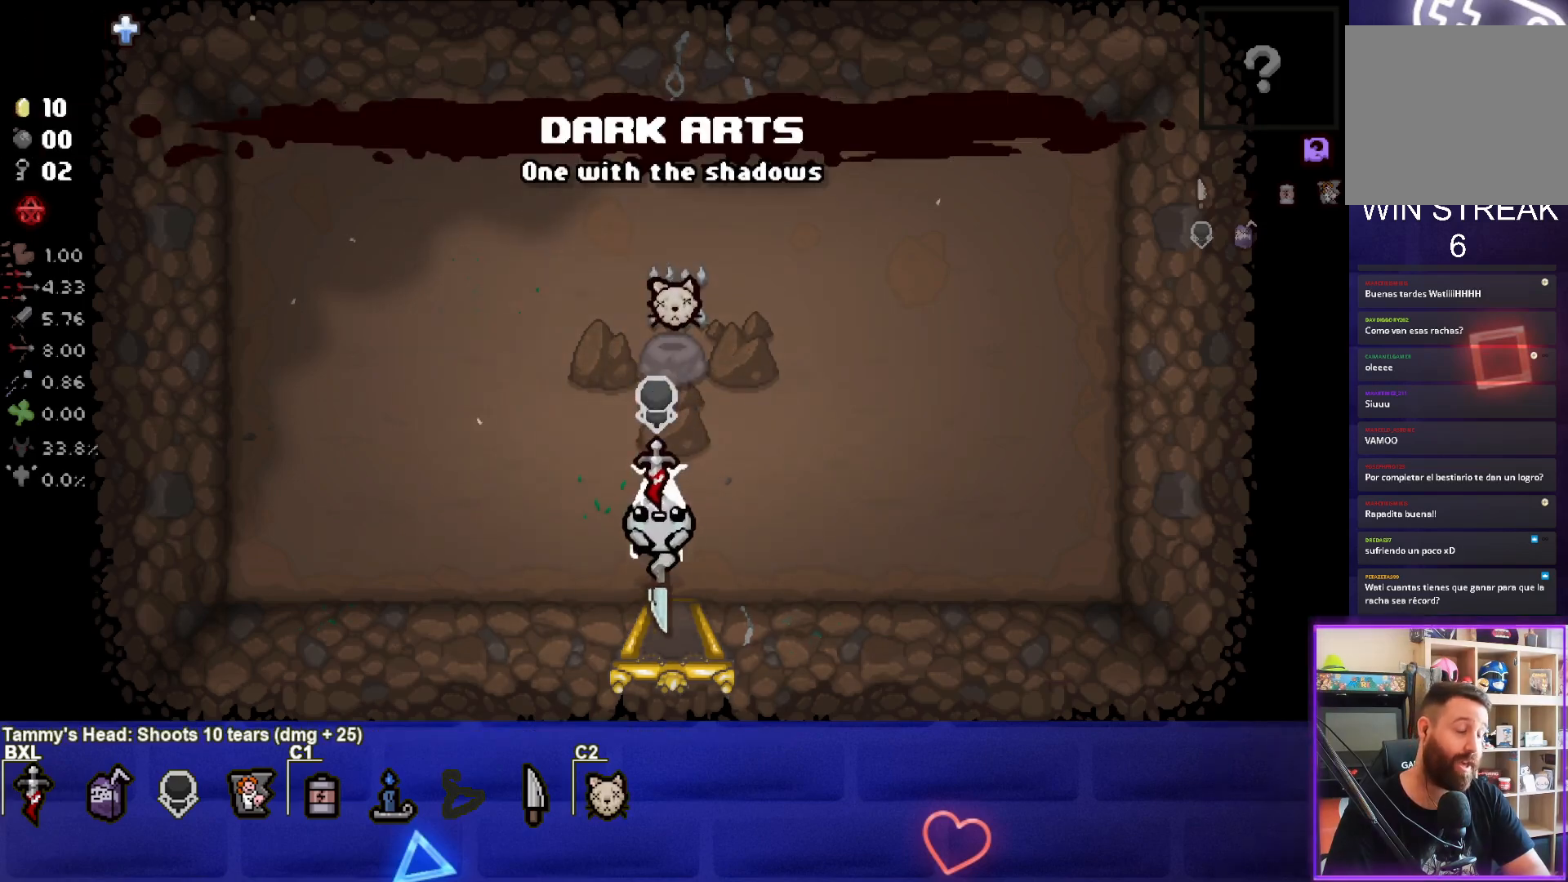
Gameplay with a controller (PlayStation layout); each line is a JSON object with the inputs held at the frame after it. "events" lists button and stick changes between this image and that frame as [ms after this image, input, new state], when the widget could be followed in between. Not read: right_stick.
{"buttons": [], "left_stick": "down-left", "events": [[183, "left_stick", "center"], [417, "left_stick", "down-left"]]}
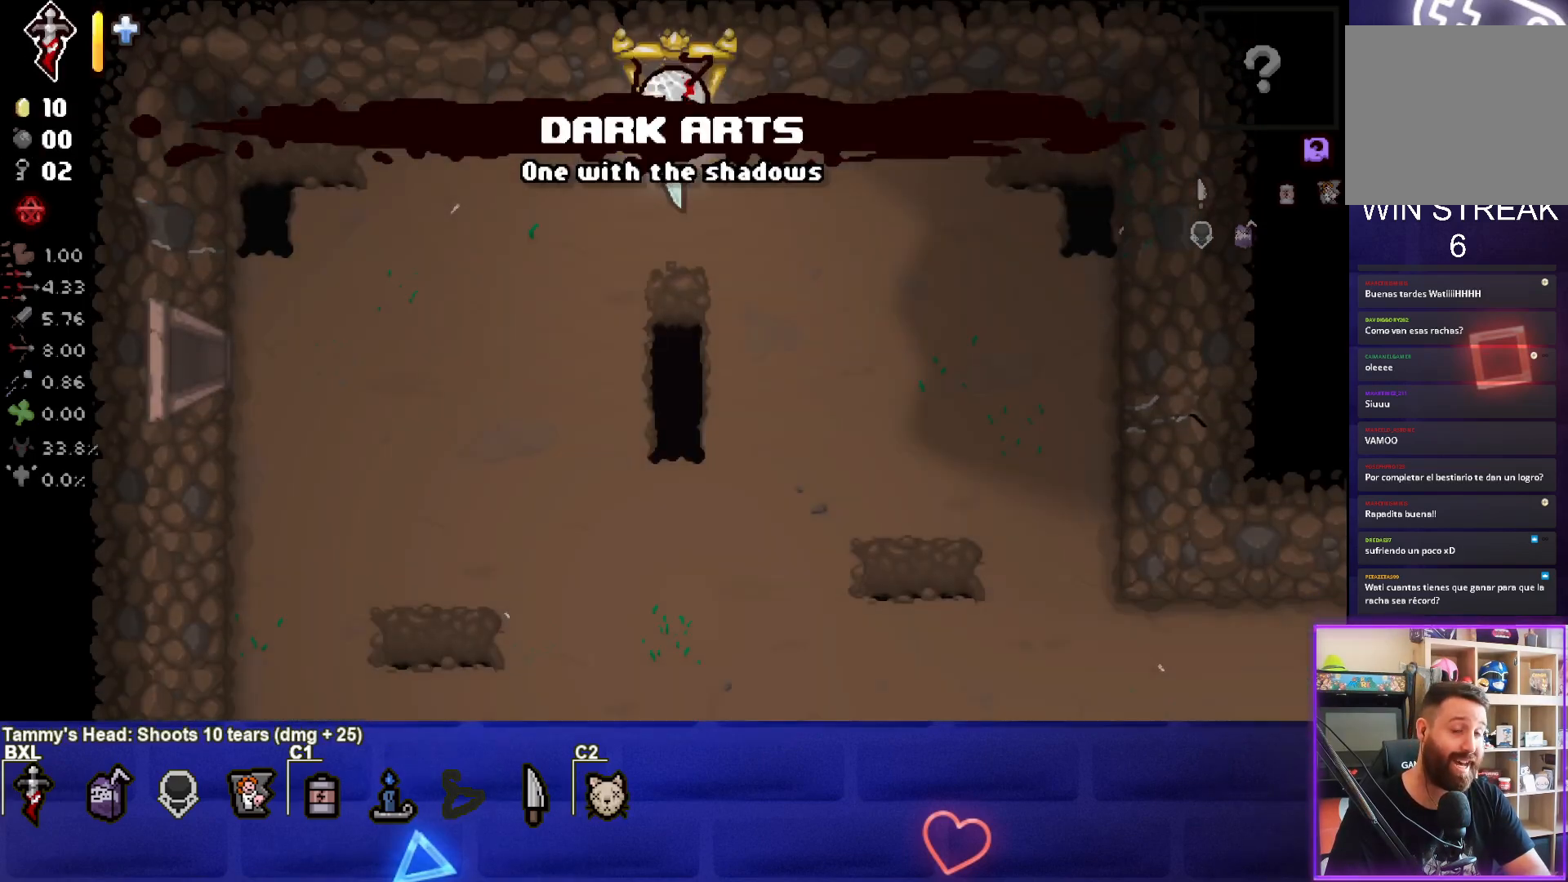
{"buttons": [], "left_stick": "down-left", "events": []}
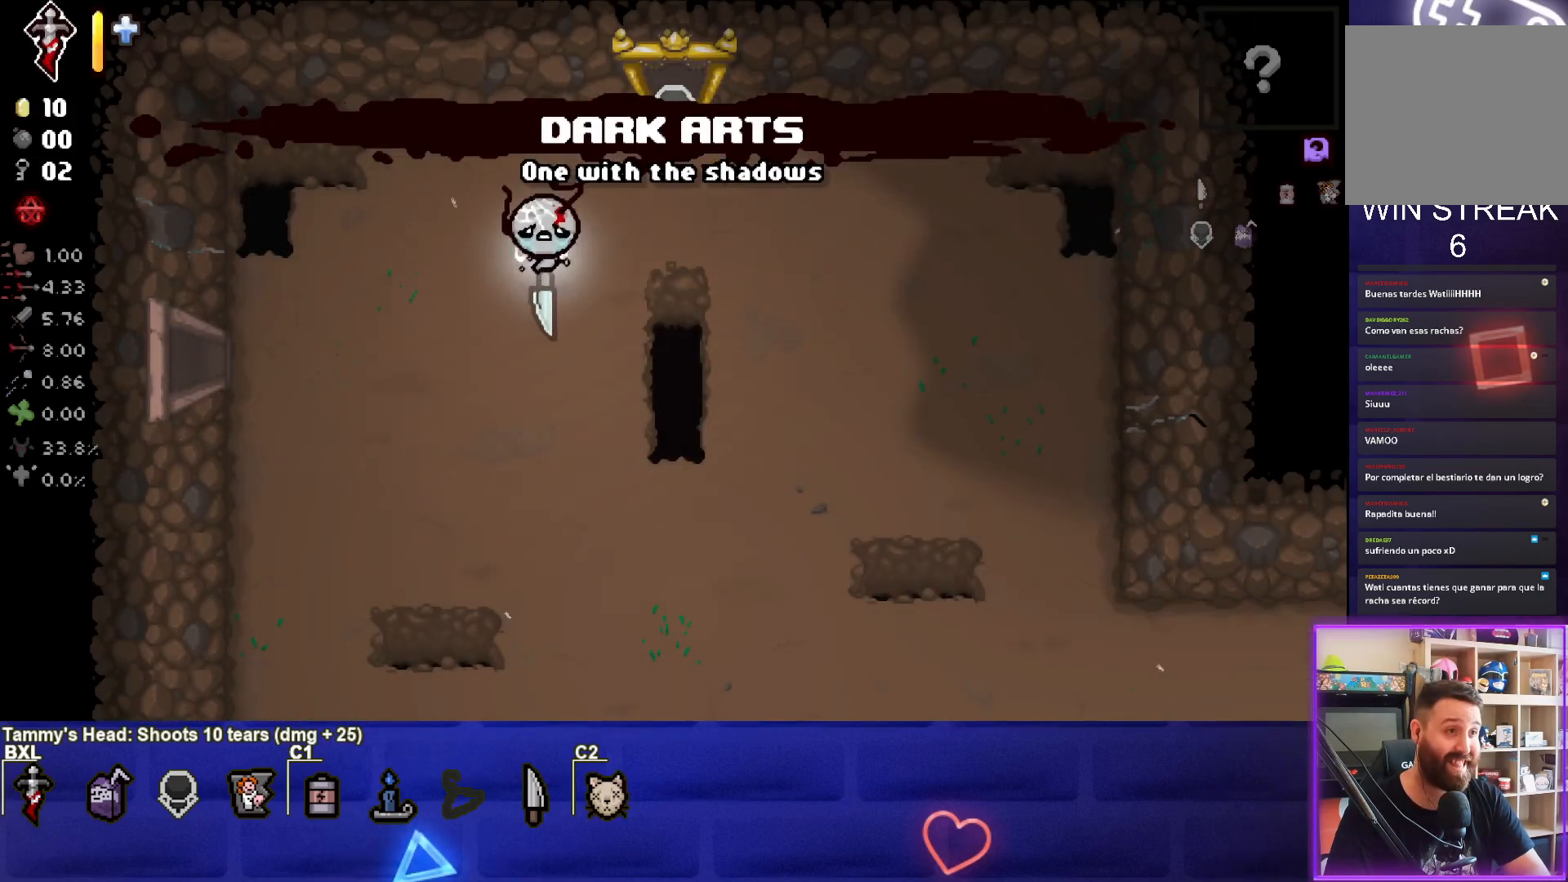
{"buttons": [], "left_stick": "left", "events": [[317, "left_stick", "left"]]}
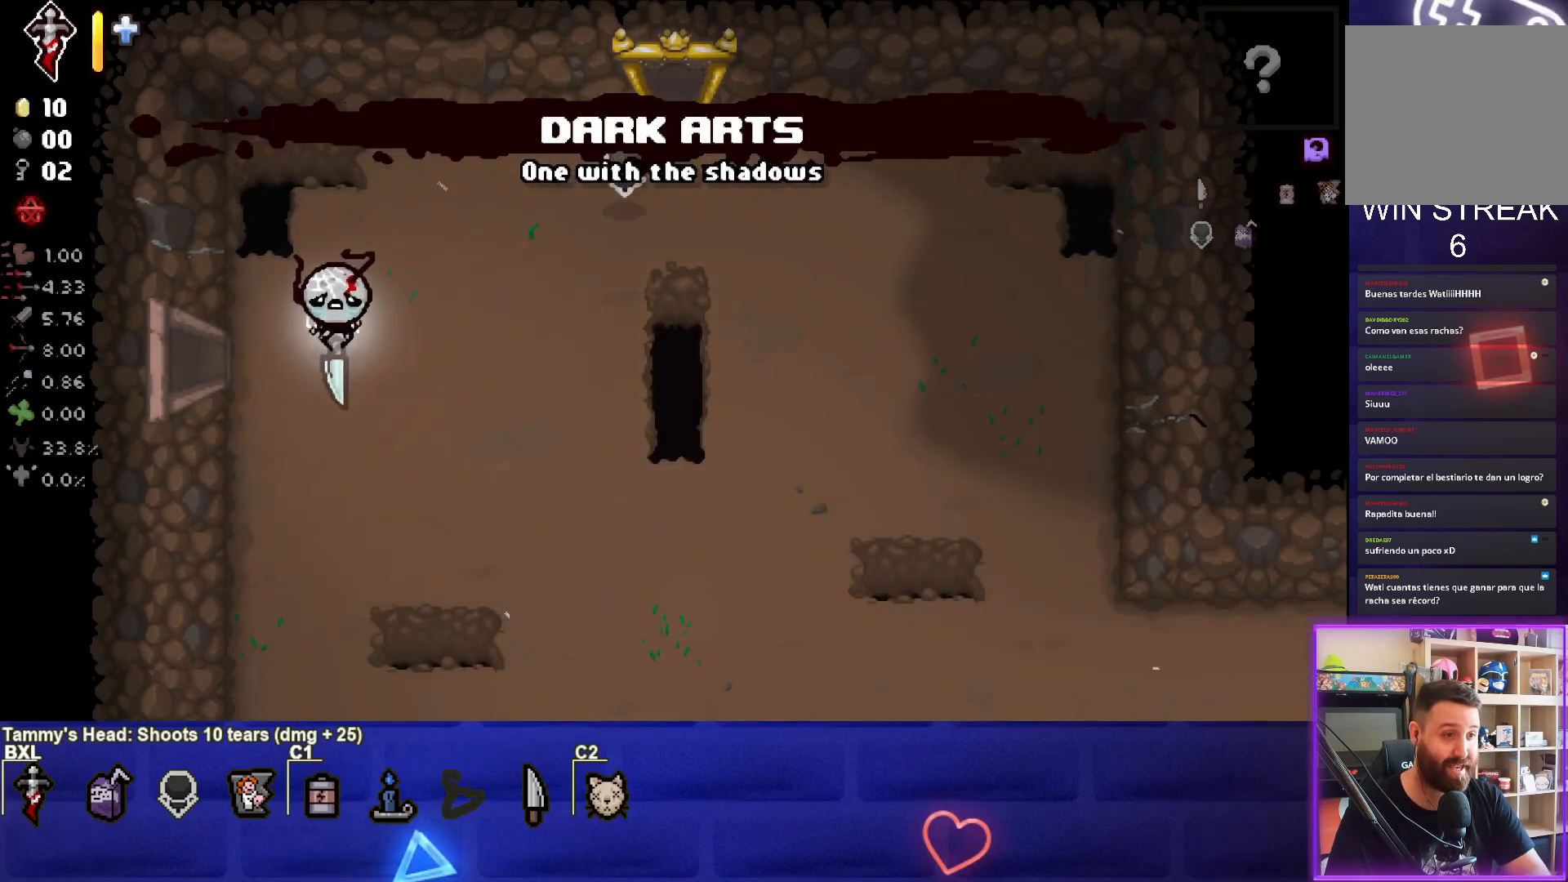
{"buttons": [], "left_stick": "center", "events": [[400, "left_stick", "center"]]}
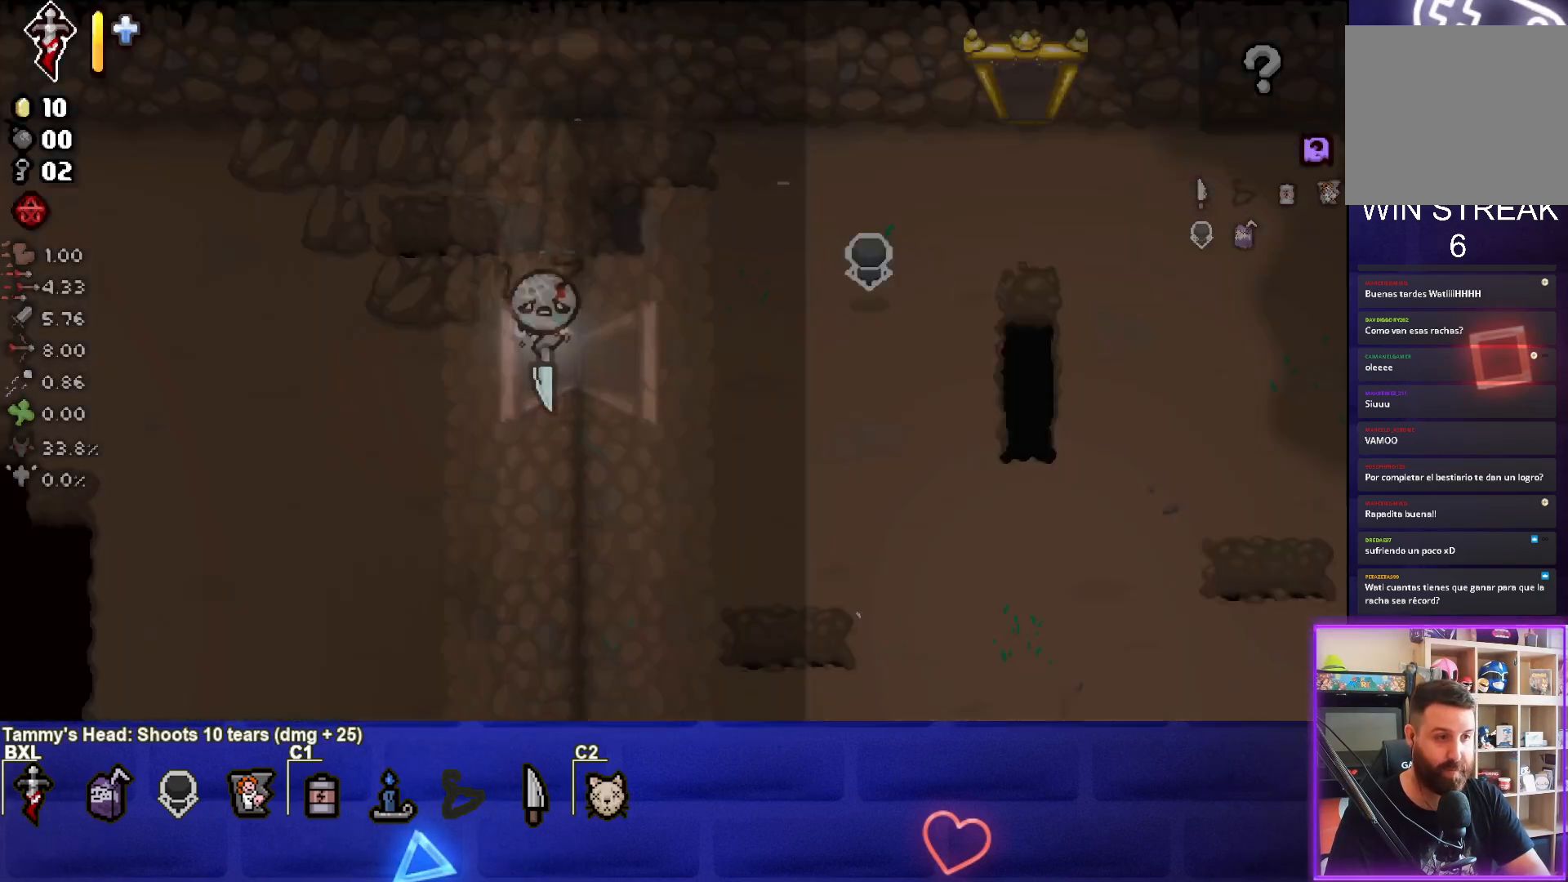
{"buttons": ["SQUARE"], "left_stick": "down-left", "events": [[267, "SQUARE", "down"], [400, "left_stick", "down-left"]]}
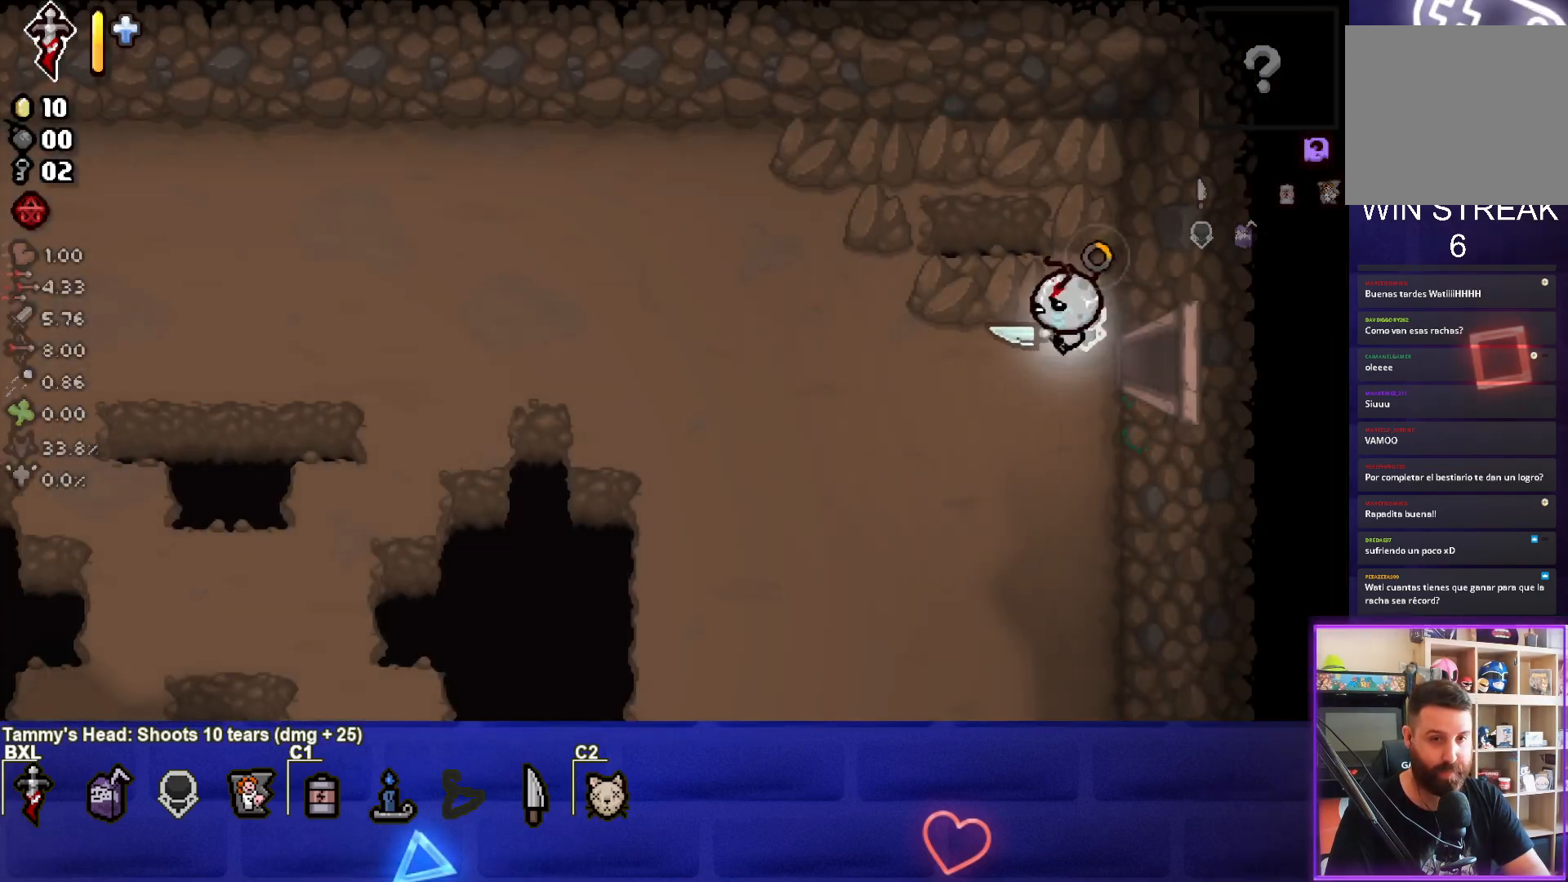
{"buttons": [], "left_stick": "down-left", "events": [[117, "SQUARE", "up"]]}
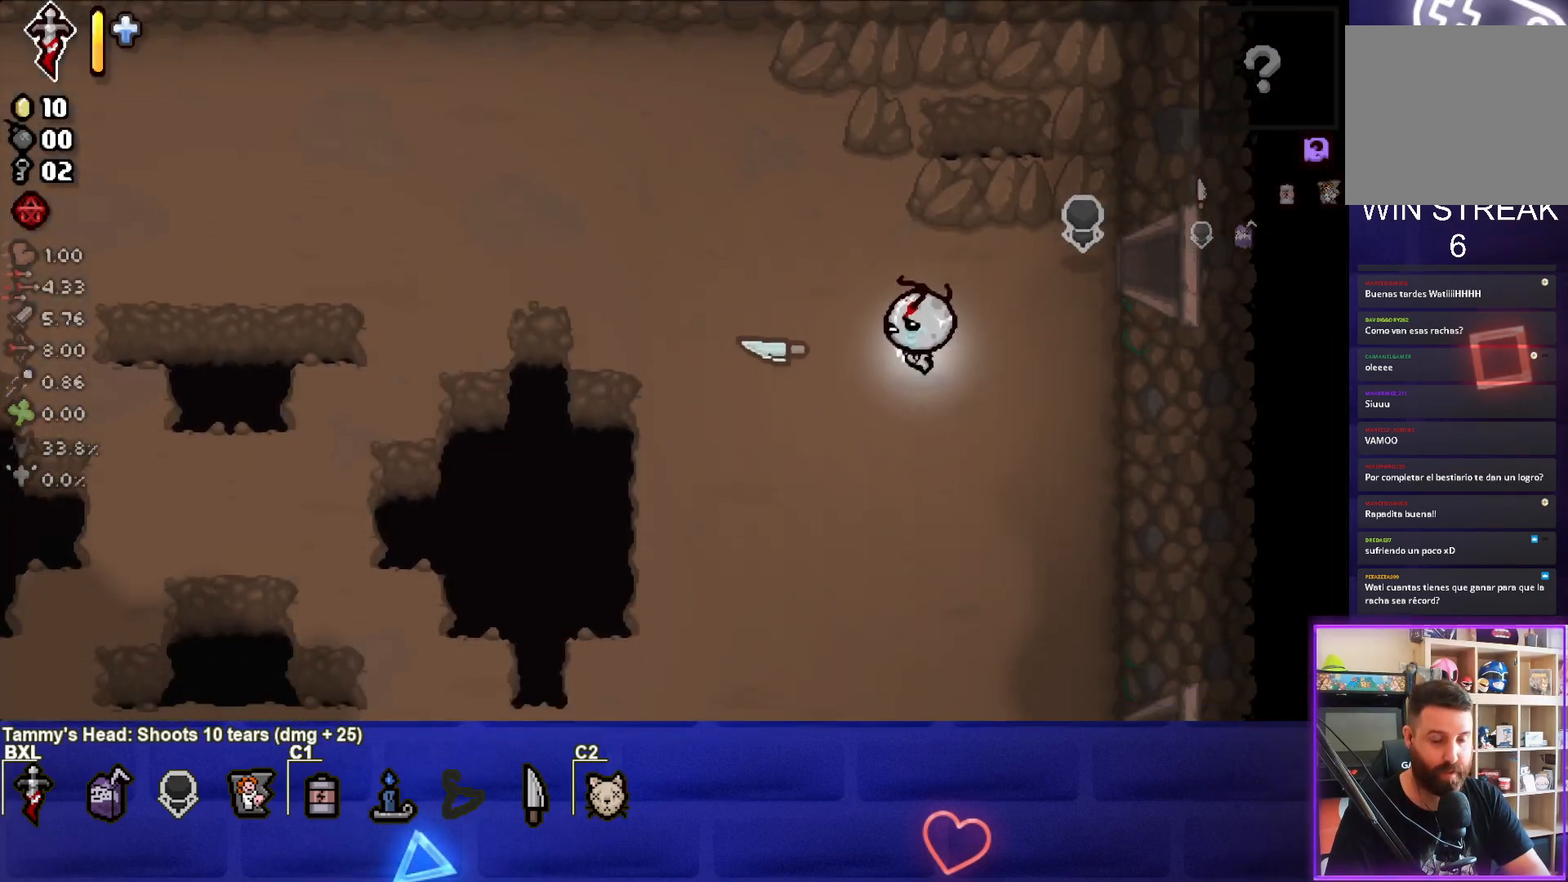
{"buttons": [], "left_stick": "down-left", "events": []}
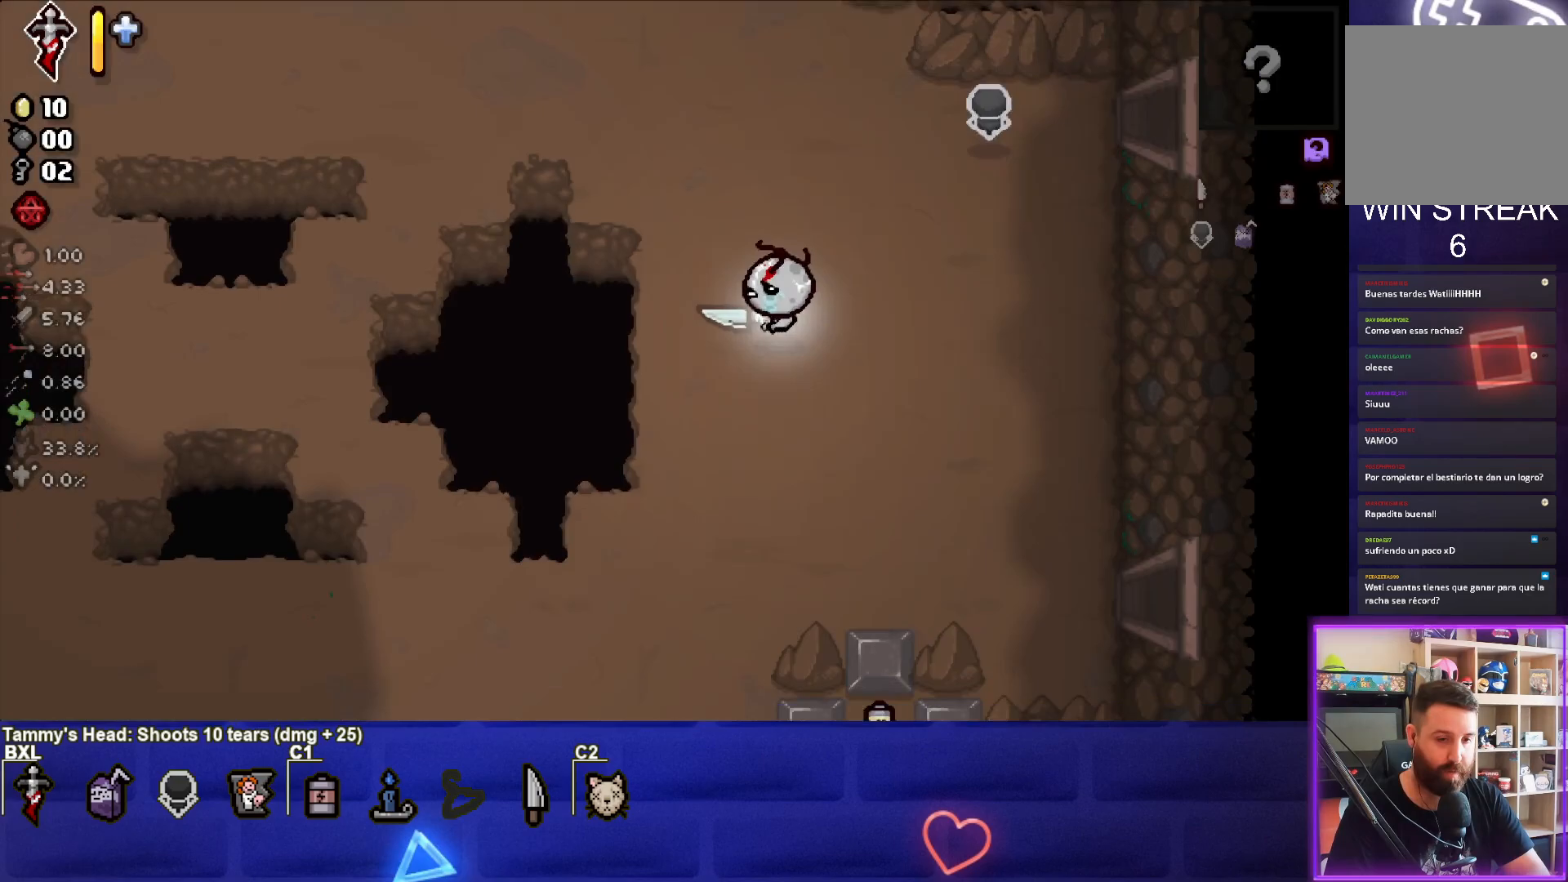
{"buttons": [], "left_stick": "down-left", "events": [[33, "left_stick", "center"], [167, "left_stick", "left"], [283, "left_stick", "down-left"]]}
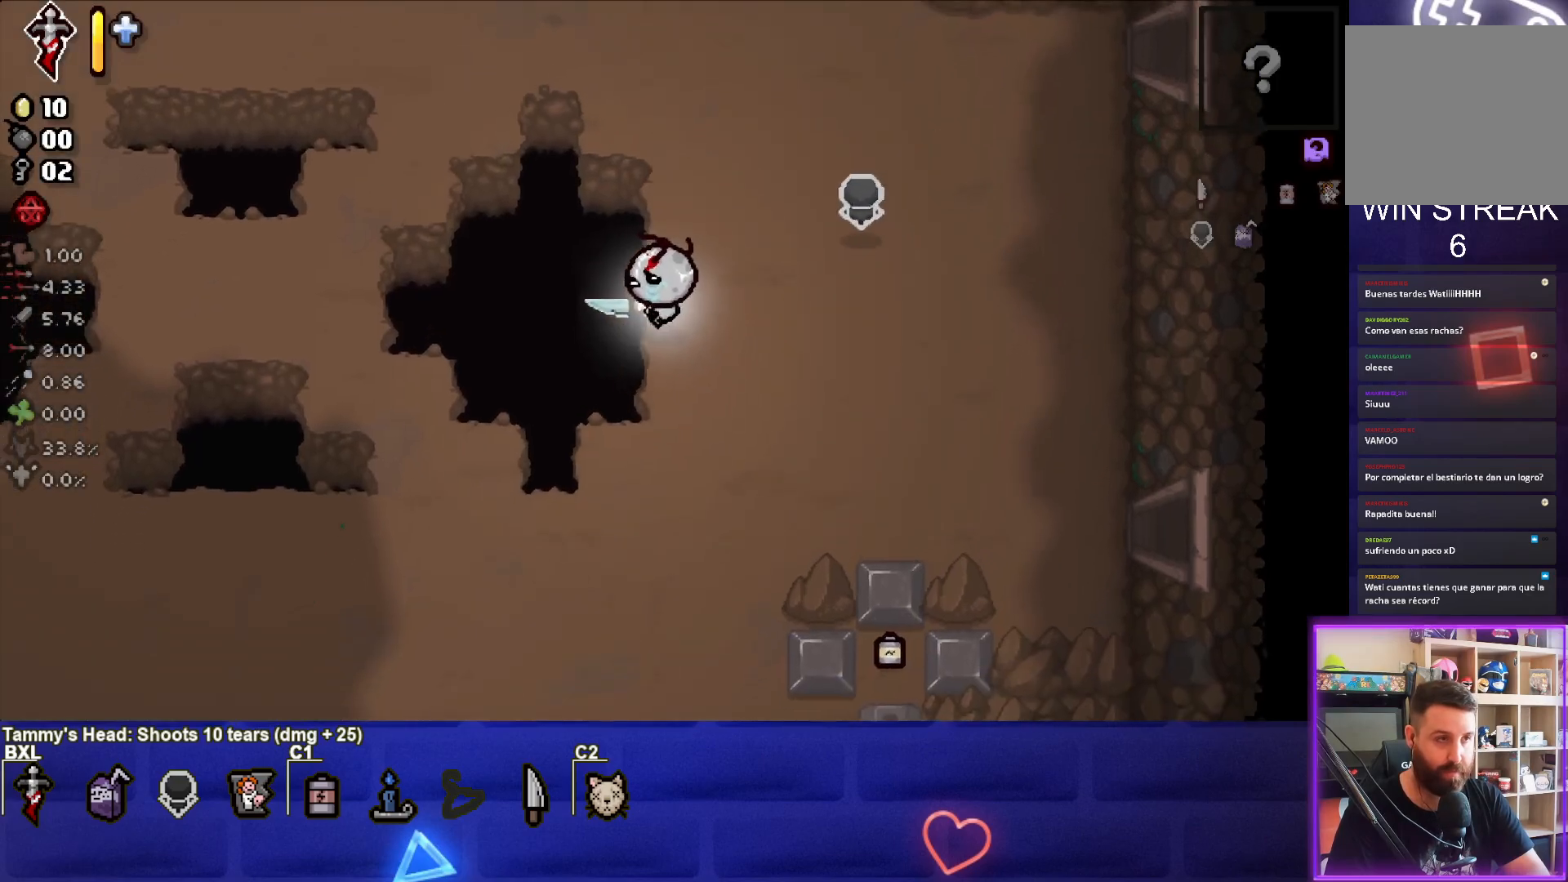
{"buttons": ["SQUARE"], "left_stick": "left", "events": [[67, "left_stick", "left"], [433, "SQUARE", "down"]]}
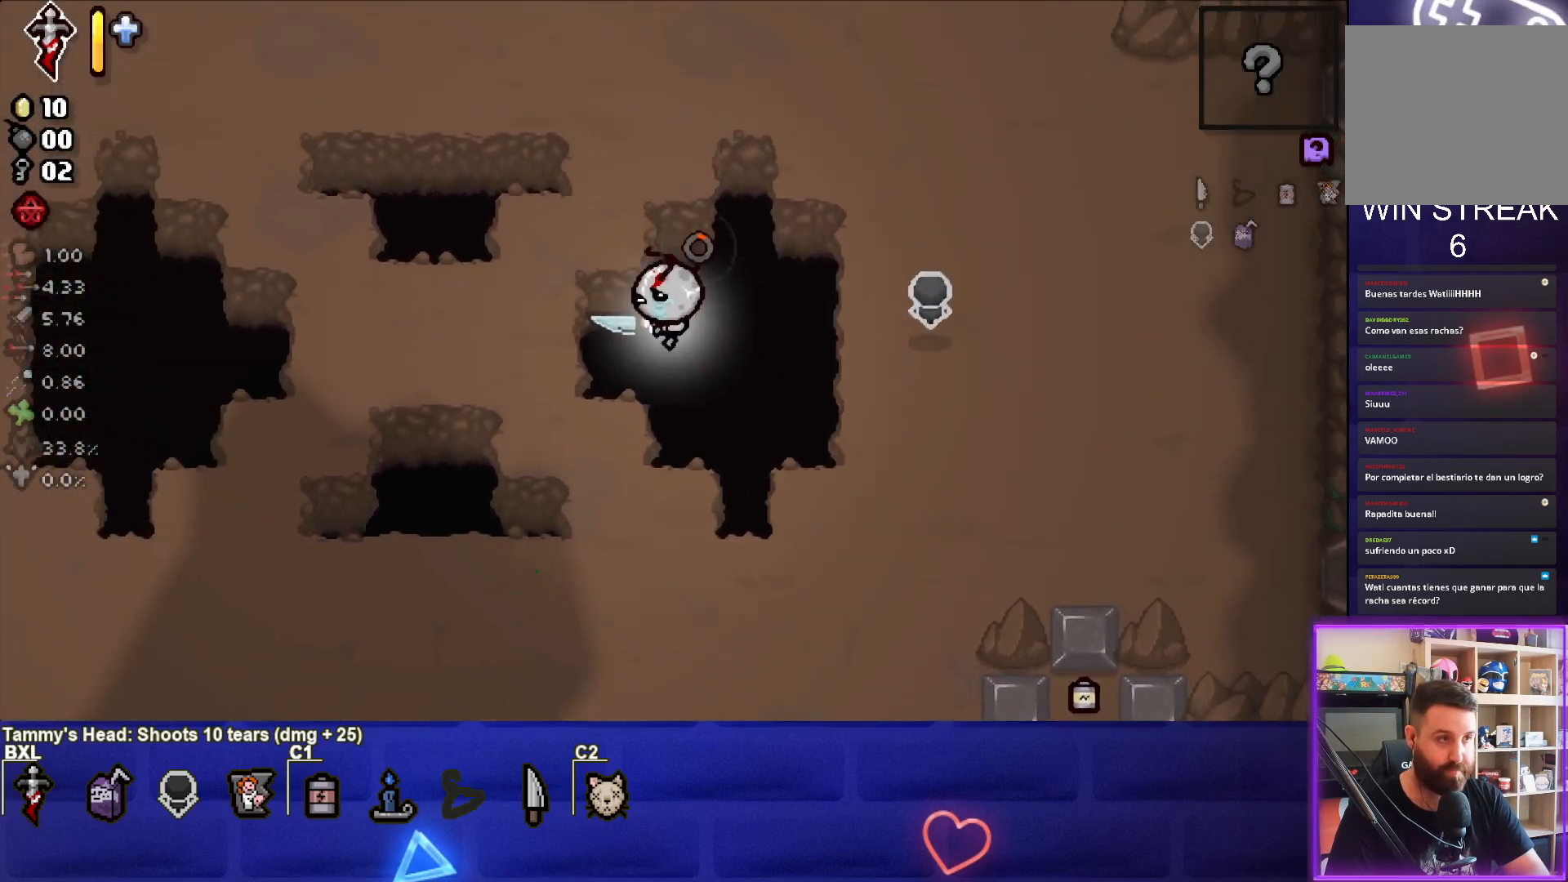
{"buttons": [], "left_stick": "left", "events": [[67, "SQUARE", "up"]]}
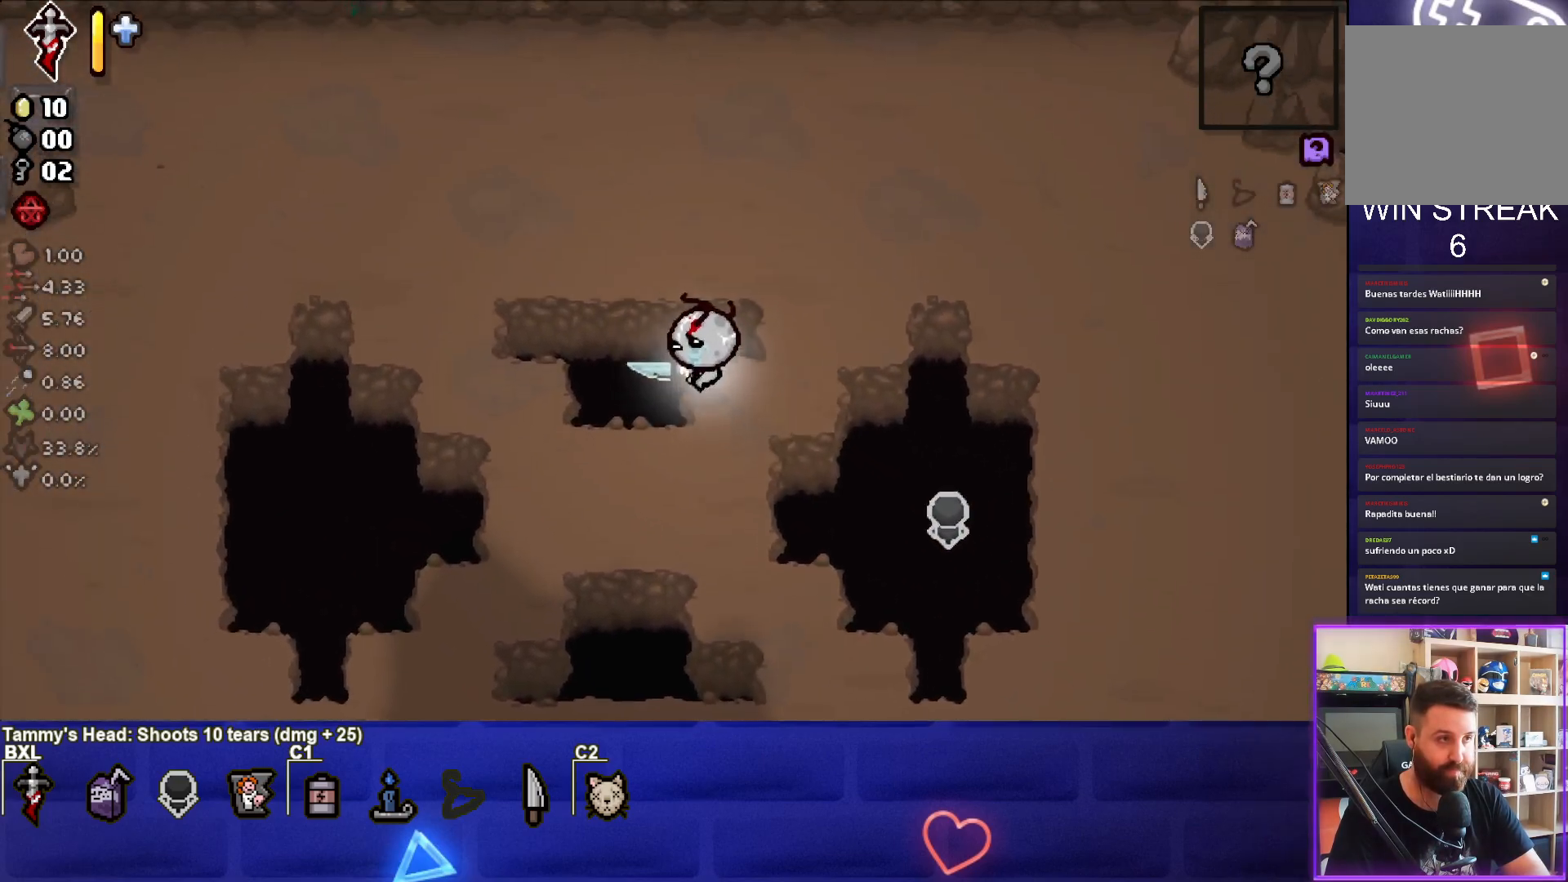
{"buttons": [], "left_stick": "left", "events": []}
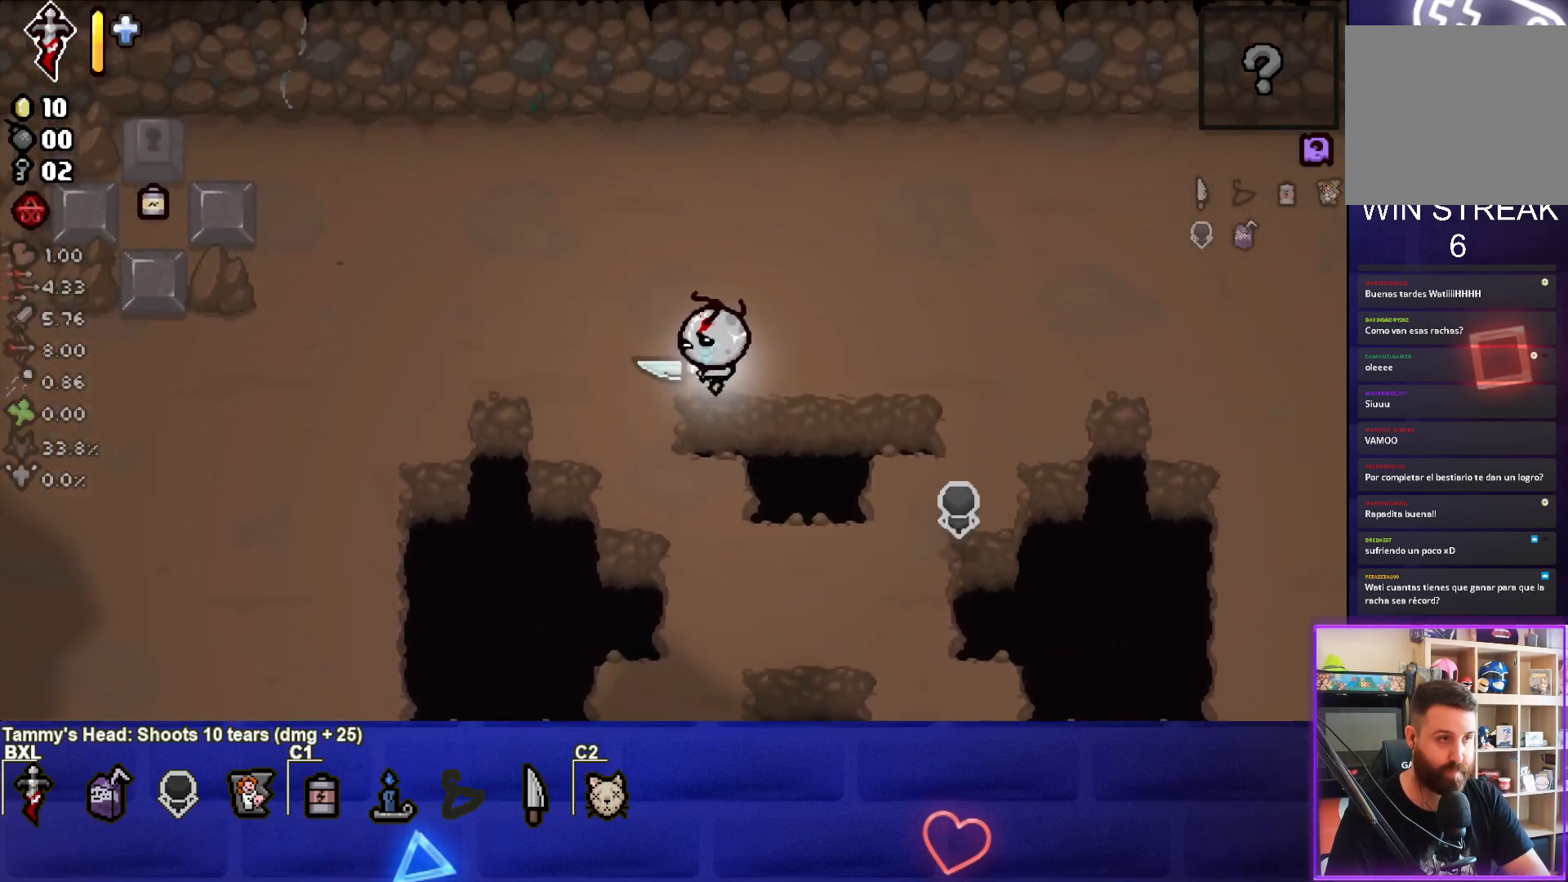
{"buttons": [], "left_stick": "down-left", "events": [[167, "SQUARE", "down"], [233, "left_stick", "down-left"], [300, "SQUARE", "up"]]}
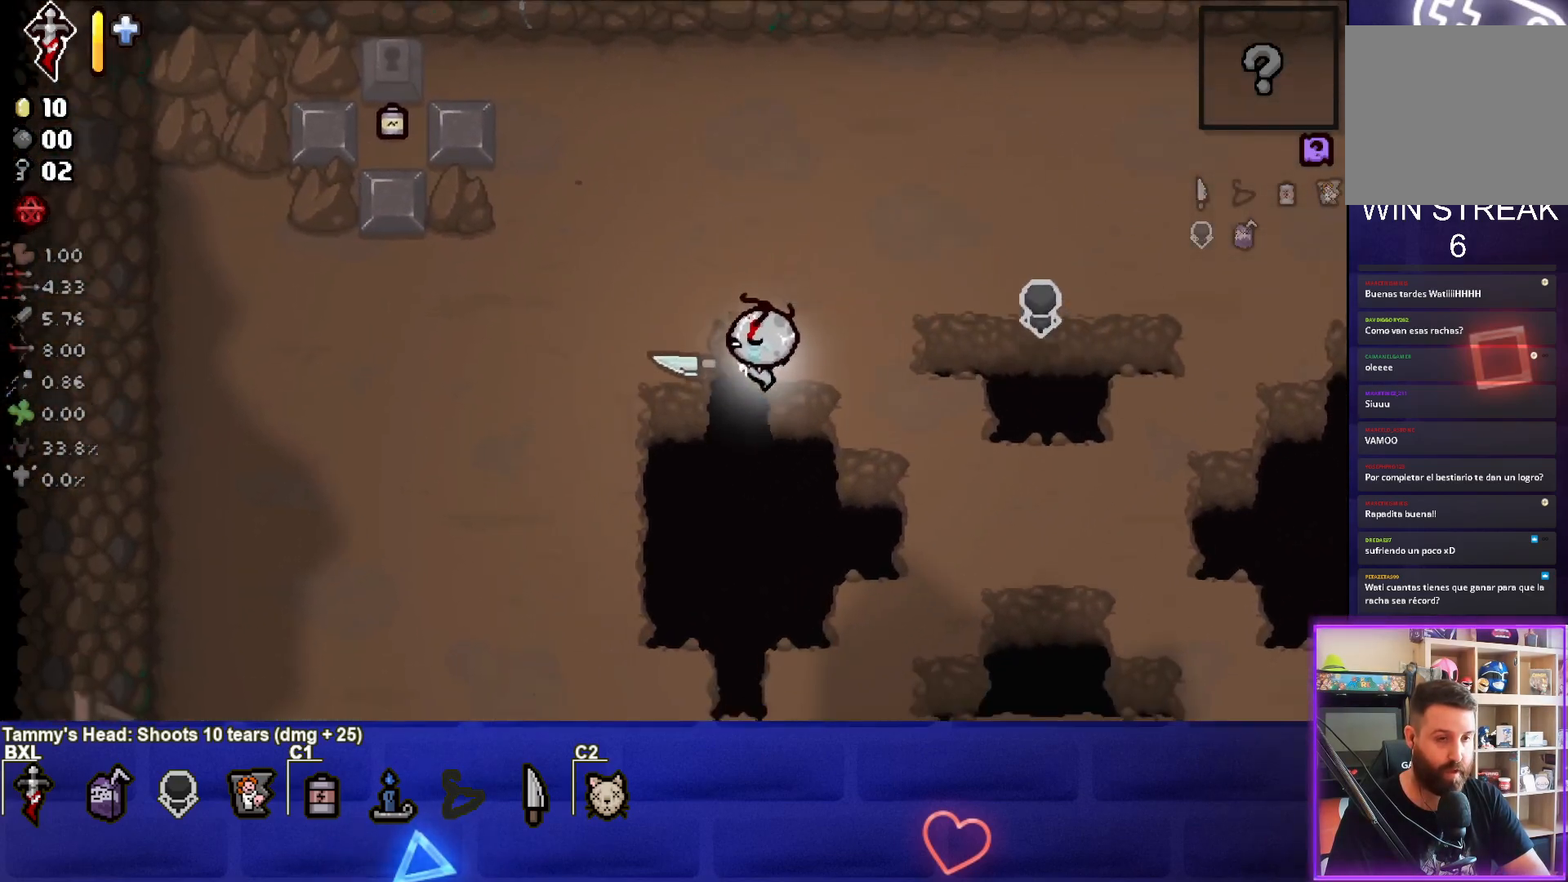
{"buttons": [], "left_stick": "down-left", "events": []}
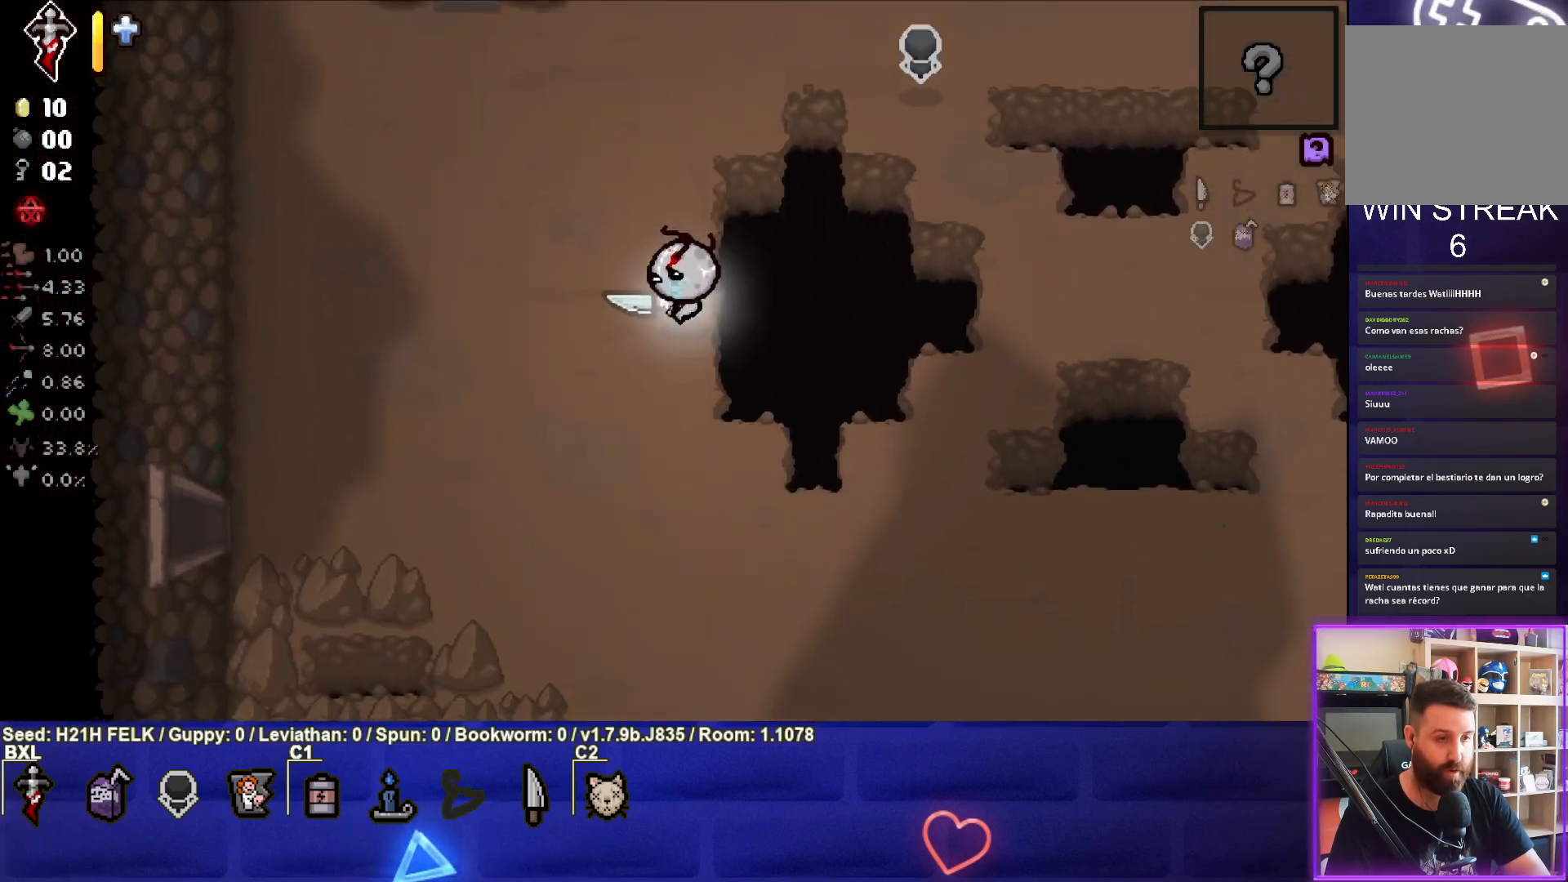
{"buttons": [], "left_stick": "down-left", "events": []}
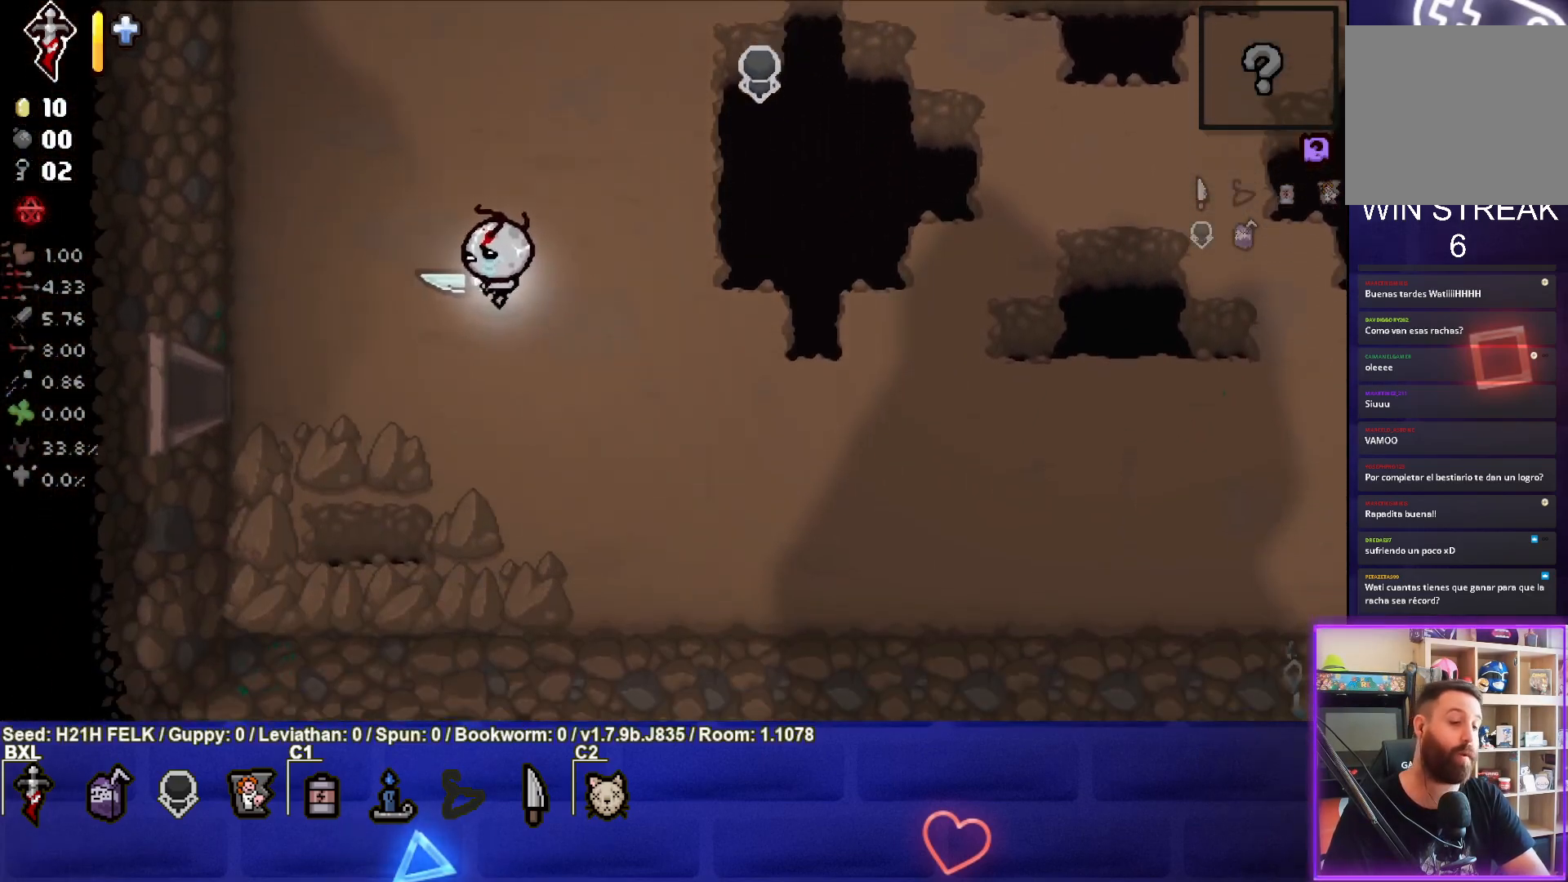
{"buttons": [], "left_stick": "down-left", "events": []}
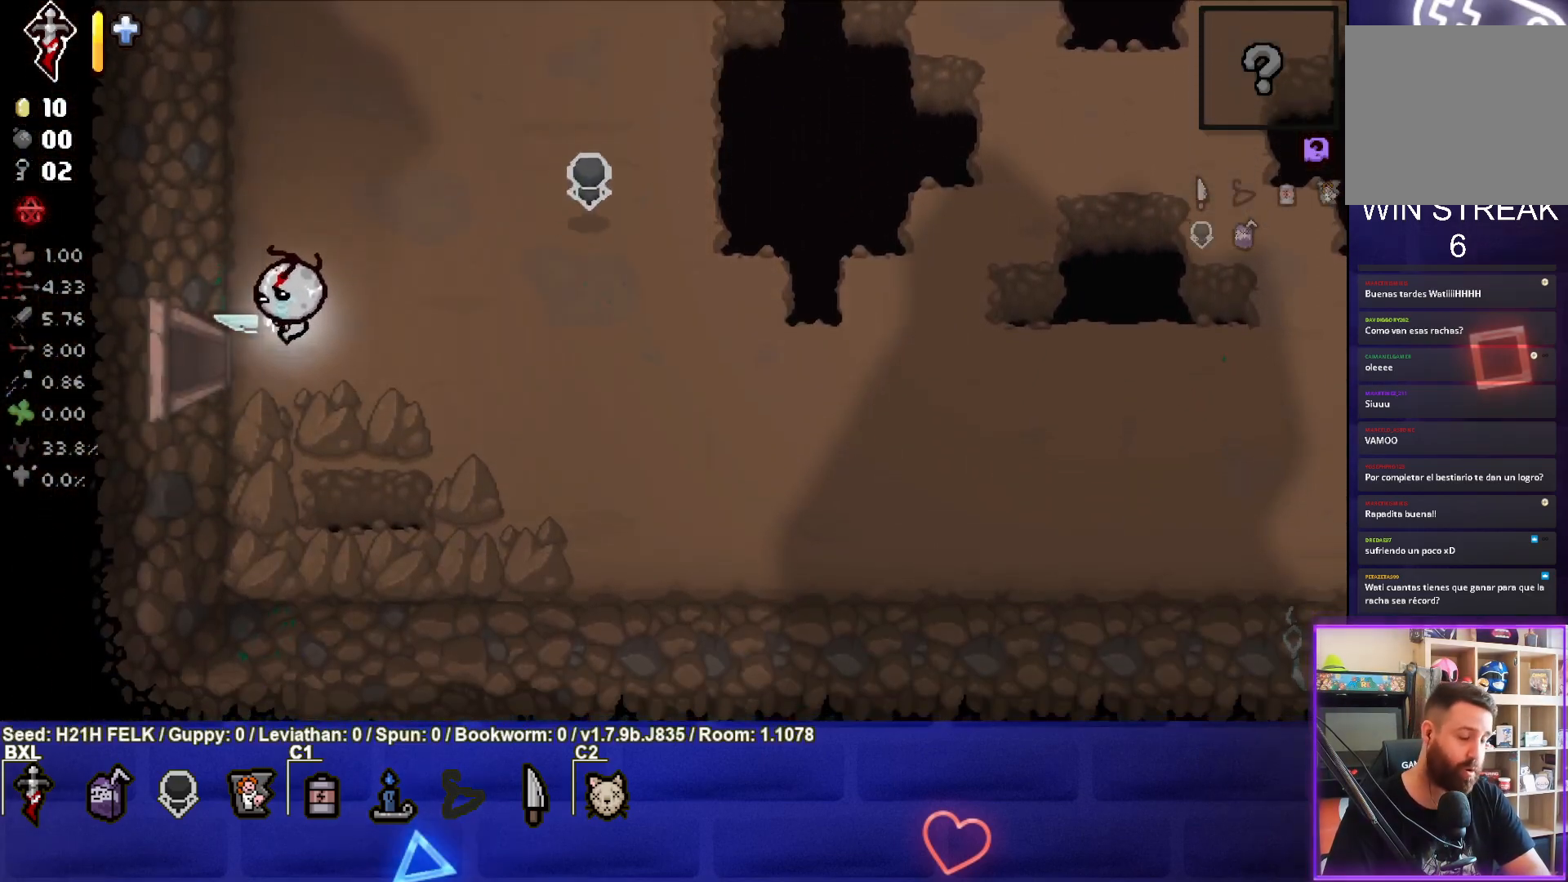
{"buttons": [], "left_stick": "center", "events": [[383, "left_stick", "center"]]}
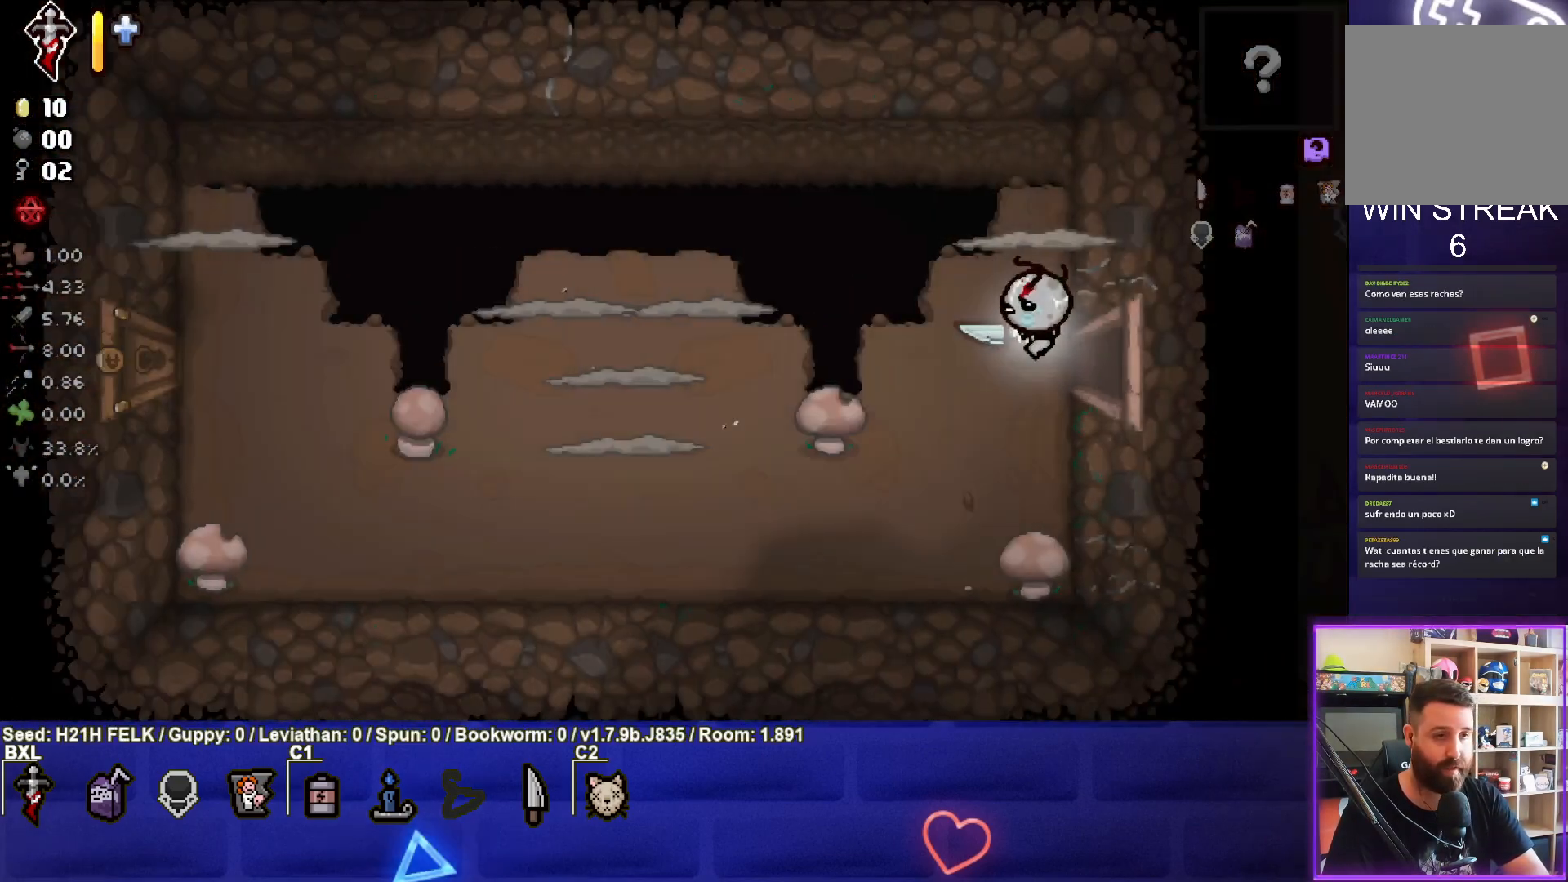
{"buttons": ["SQUARE"], "left_stick": "down-left", "events": [[267, "SQUARE", "down"], [317, "left_stick", "down-left"]]}
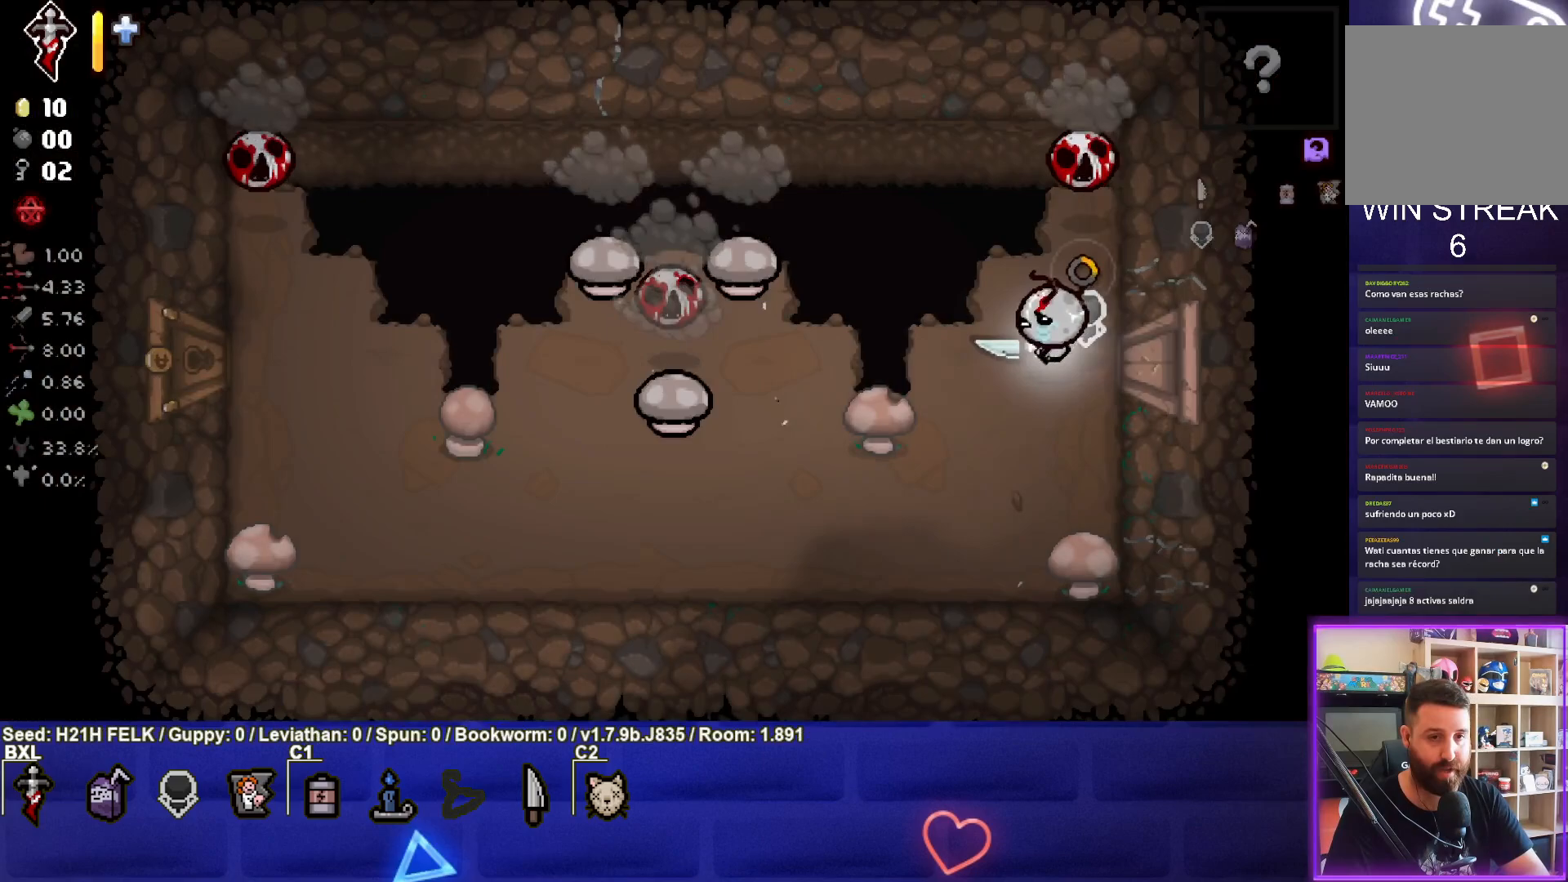
{"buttons": [], "left_stick": "down-right", "events": [[50, "left_stick", "left"], [183, "SQUARE", "up"], [183, "left_stick", "up-left"], [350, "left_stick", "down-right"]]}
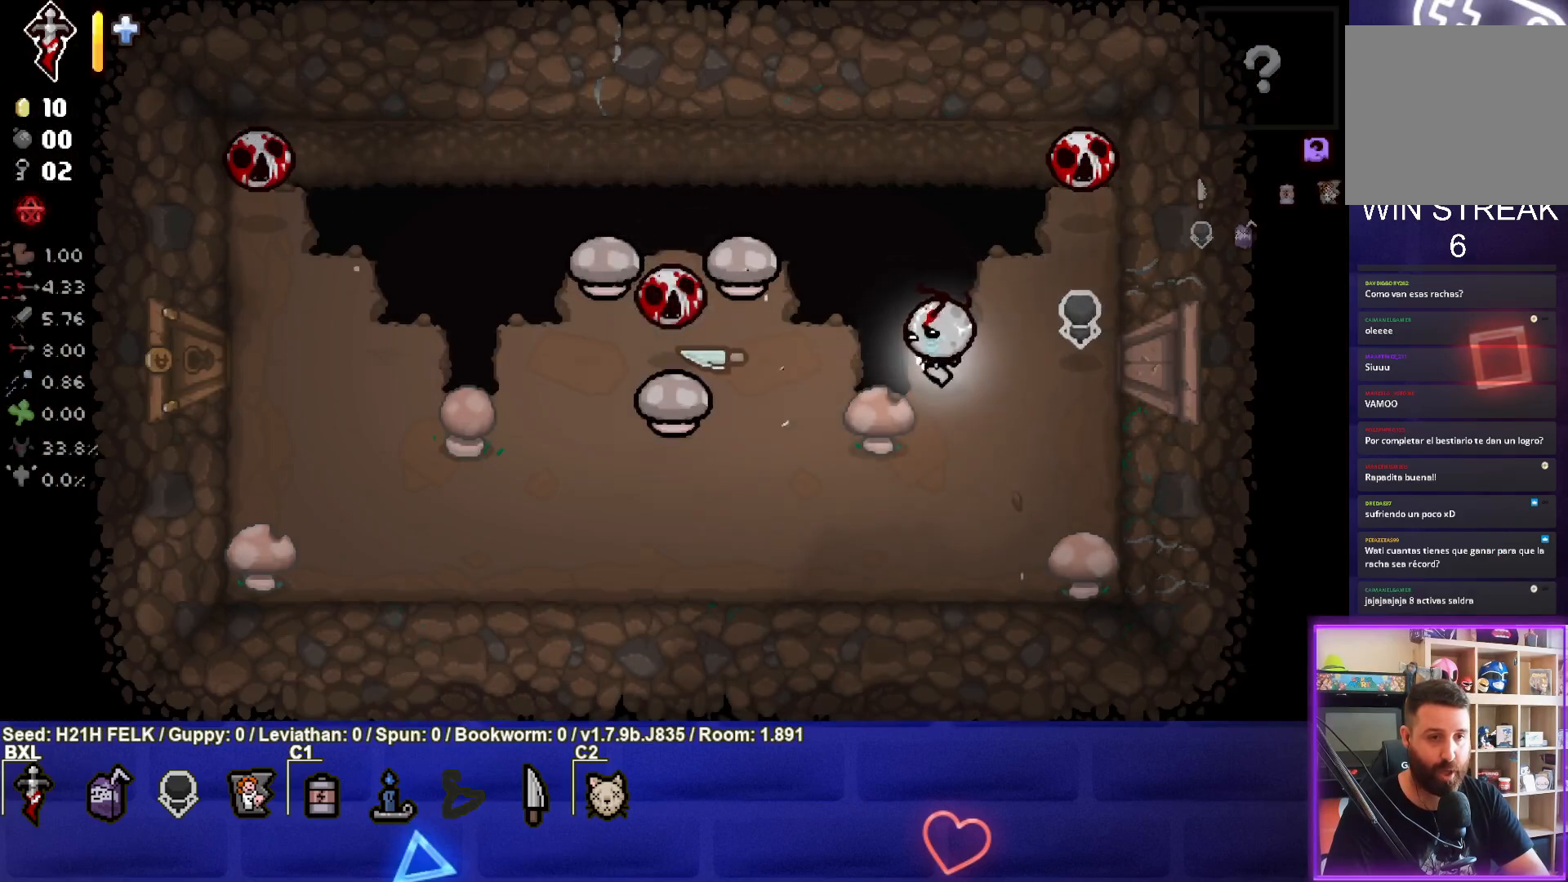
{"buttons": ["TRIANGLE"], "left_stick": "down-right", "events": [[133, "TRIANGLE", "down"]]}
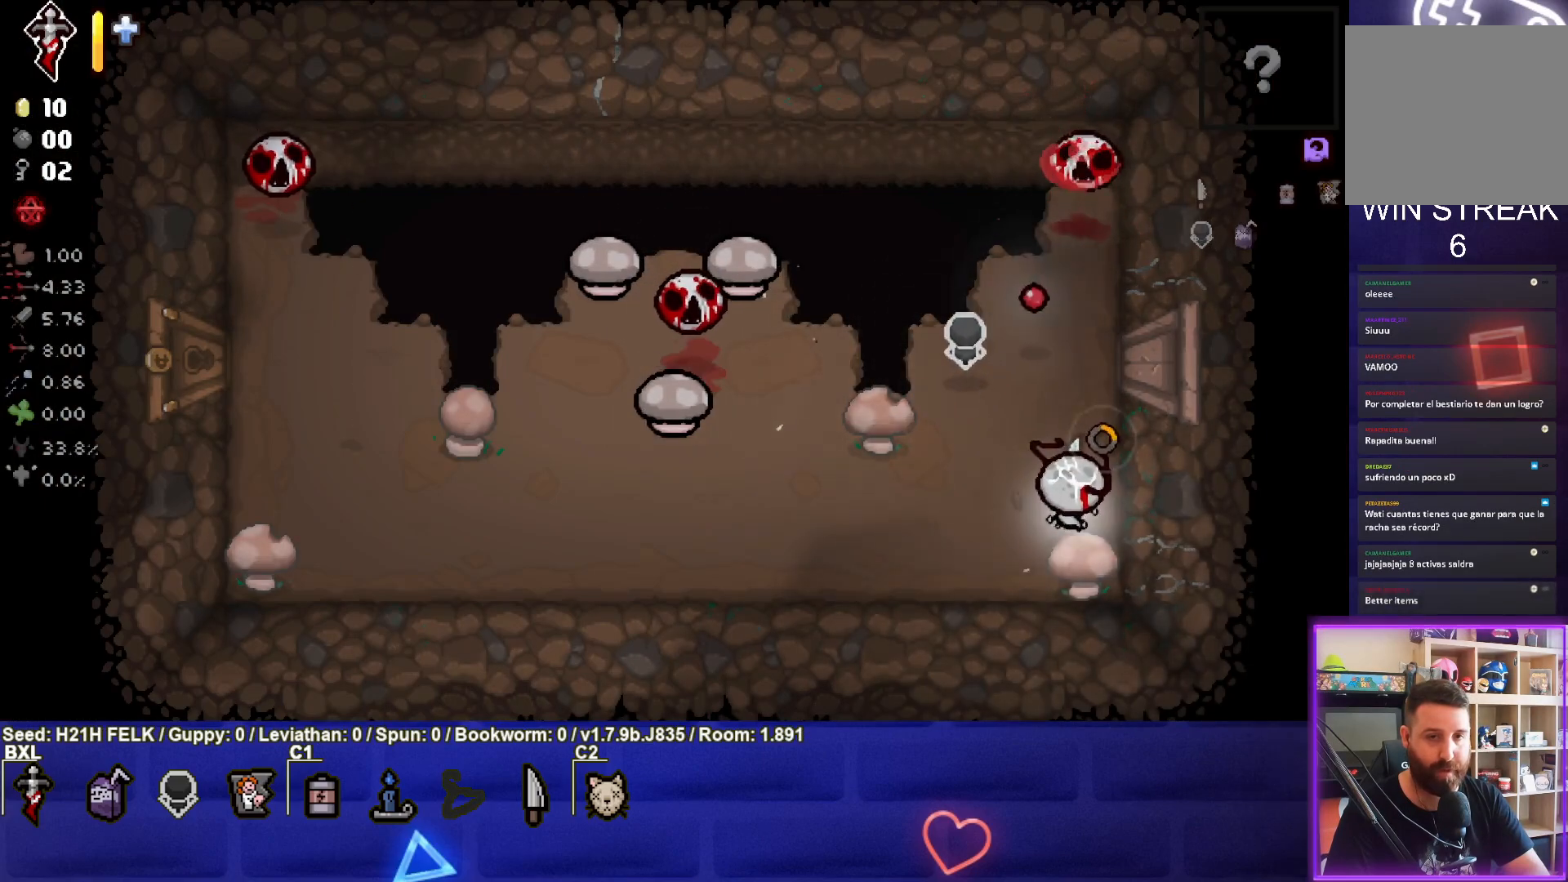
{"buttons": [], "left_stick": "down", "events": [[100, "left_stick", "center"], [183, "left_stick", "up"], [400, "TRIANGLE", "up"], [483, "left_stick", "down"]]}
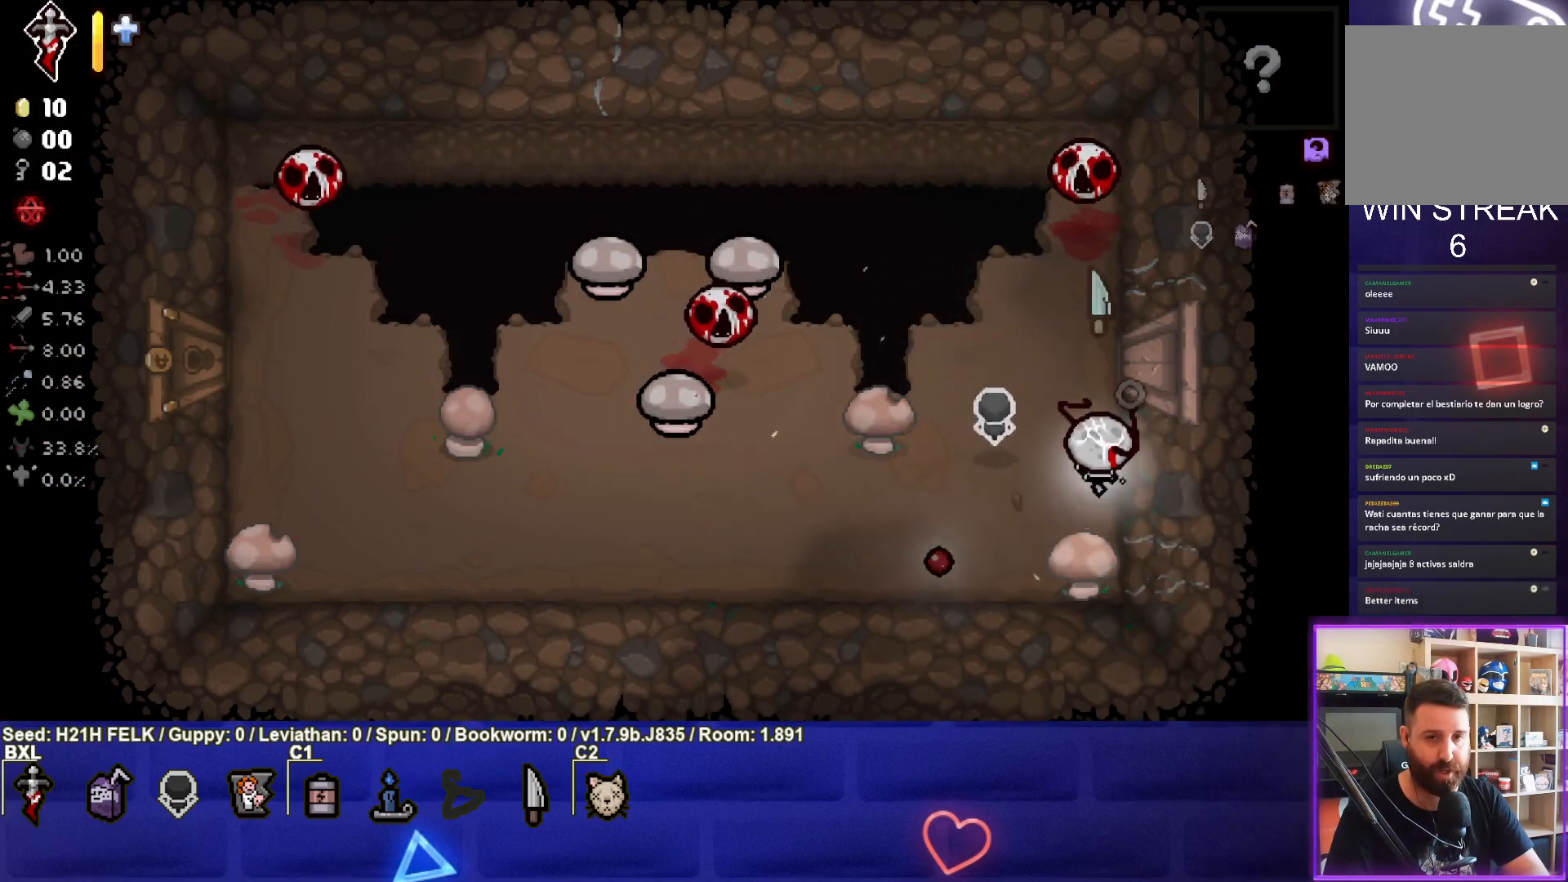
{"buttons": ["SQUARE"], "left_stick": "down-right", "events": [[200, "left_stick", "center"], [350, "SQUARE", "down"], [367, "left_stick", "down-right"]]}
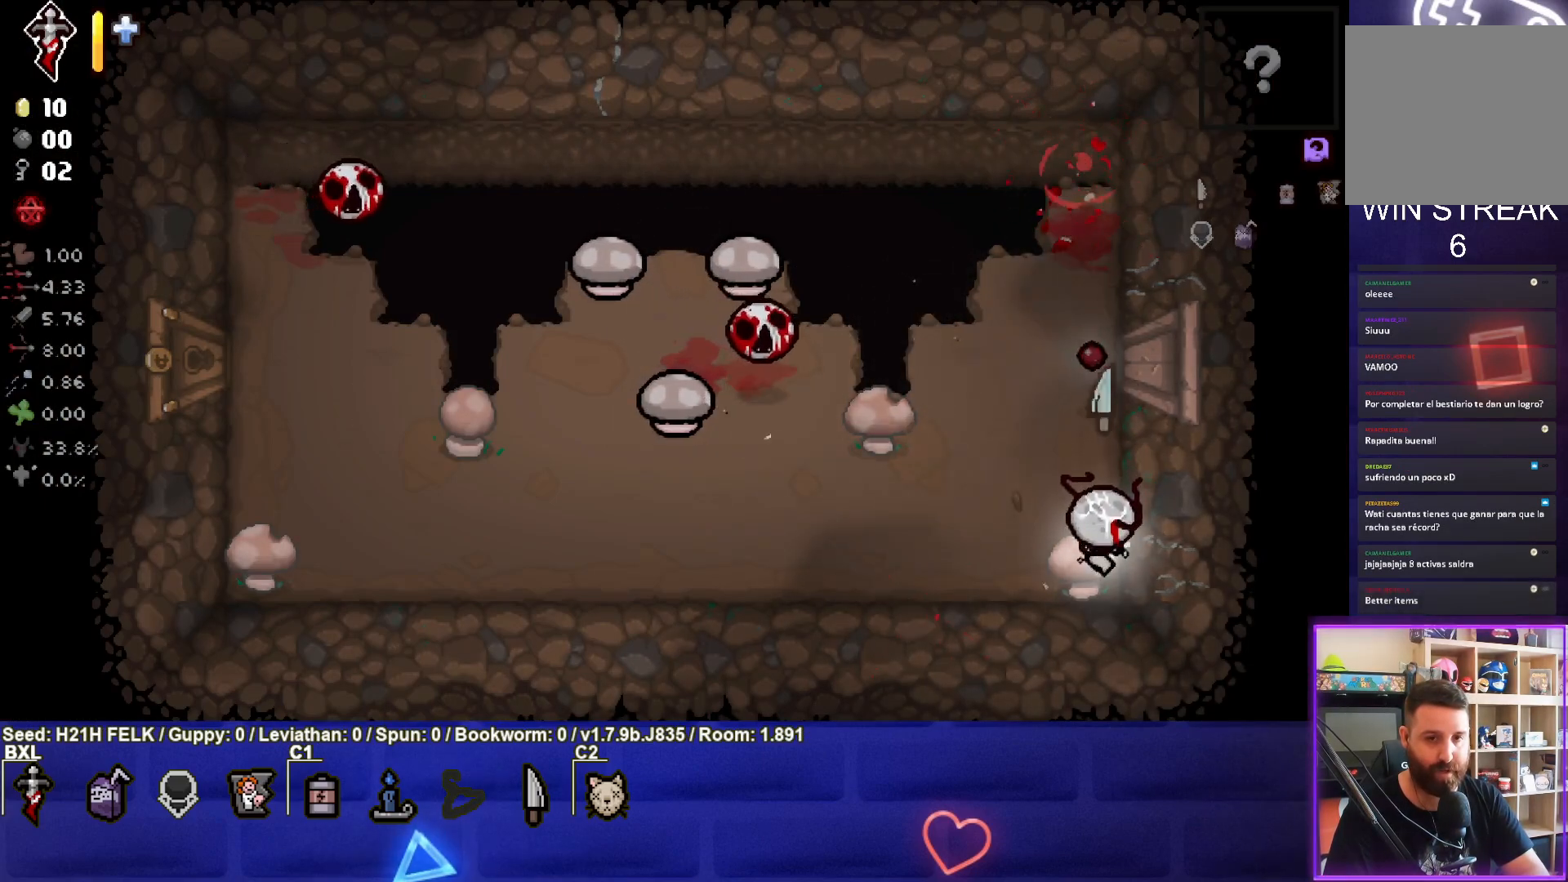
{"buttons": ["SQUARE"], "left_stick": "up-right", "events": [[17, "left_stick", "down-left"], [333, "left_stick", "up-left"], [433, "left_stick", "up-right"]]}
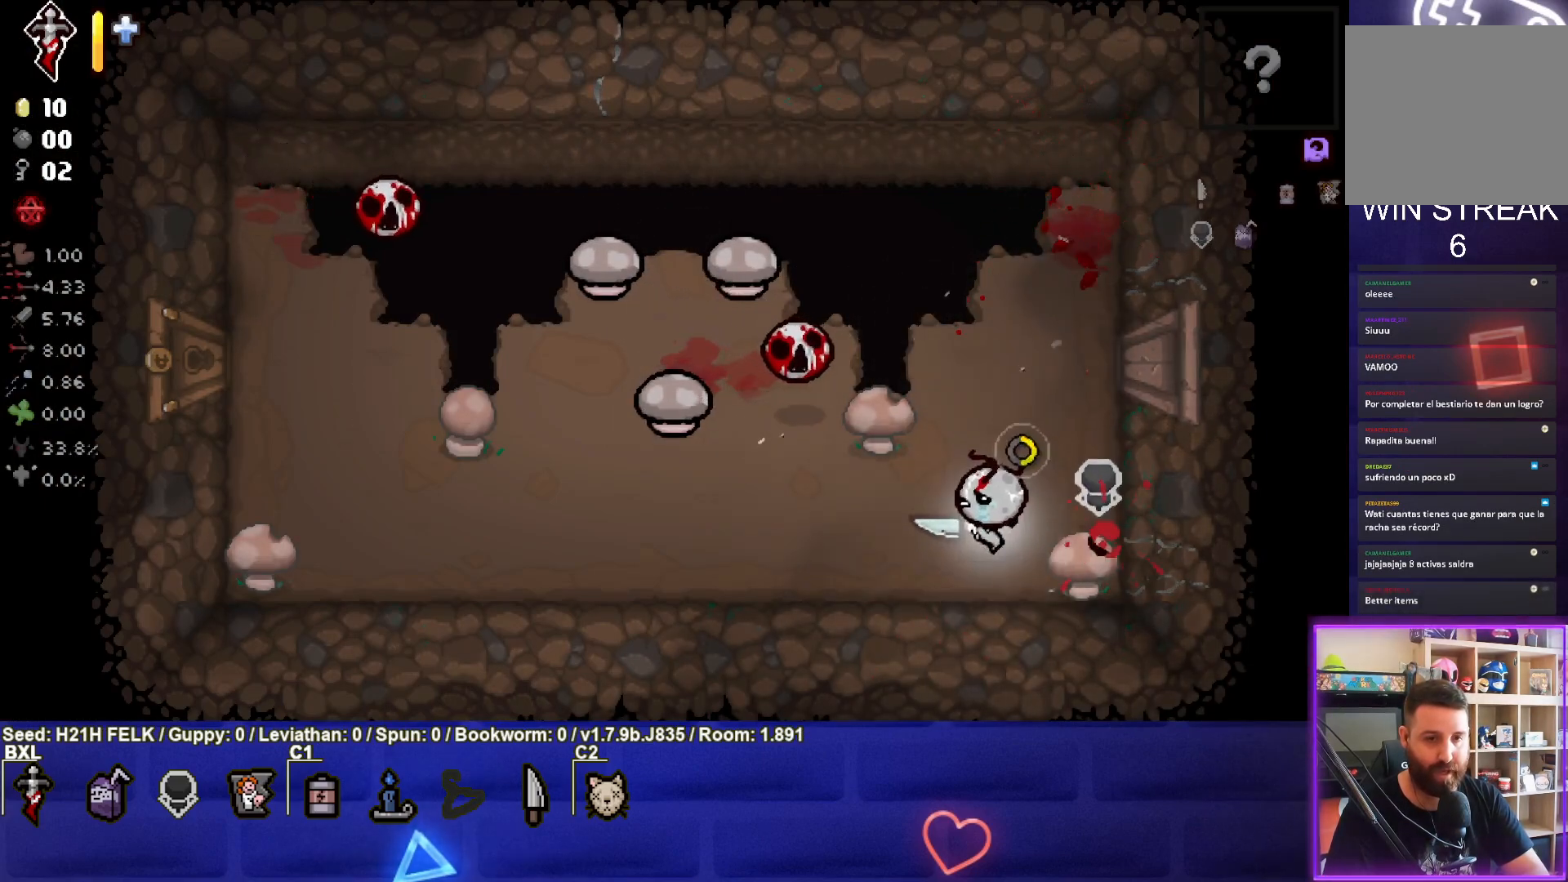
{"buttons": [], "left_stick": "up-right", "events": [[300, "SQUARE", "up"], [350, "left_stick", "center"], [500, "left_stick", "up-right"]]}
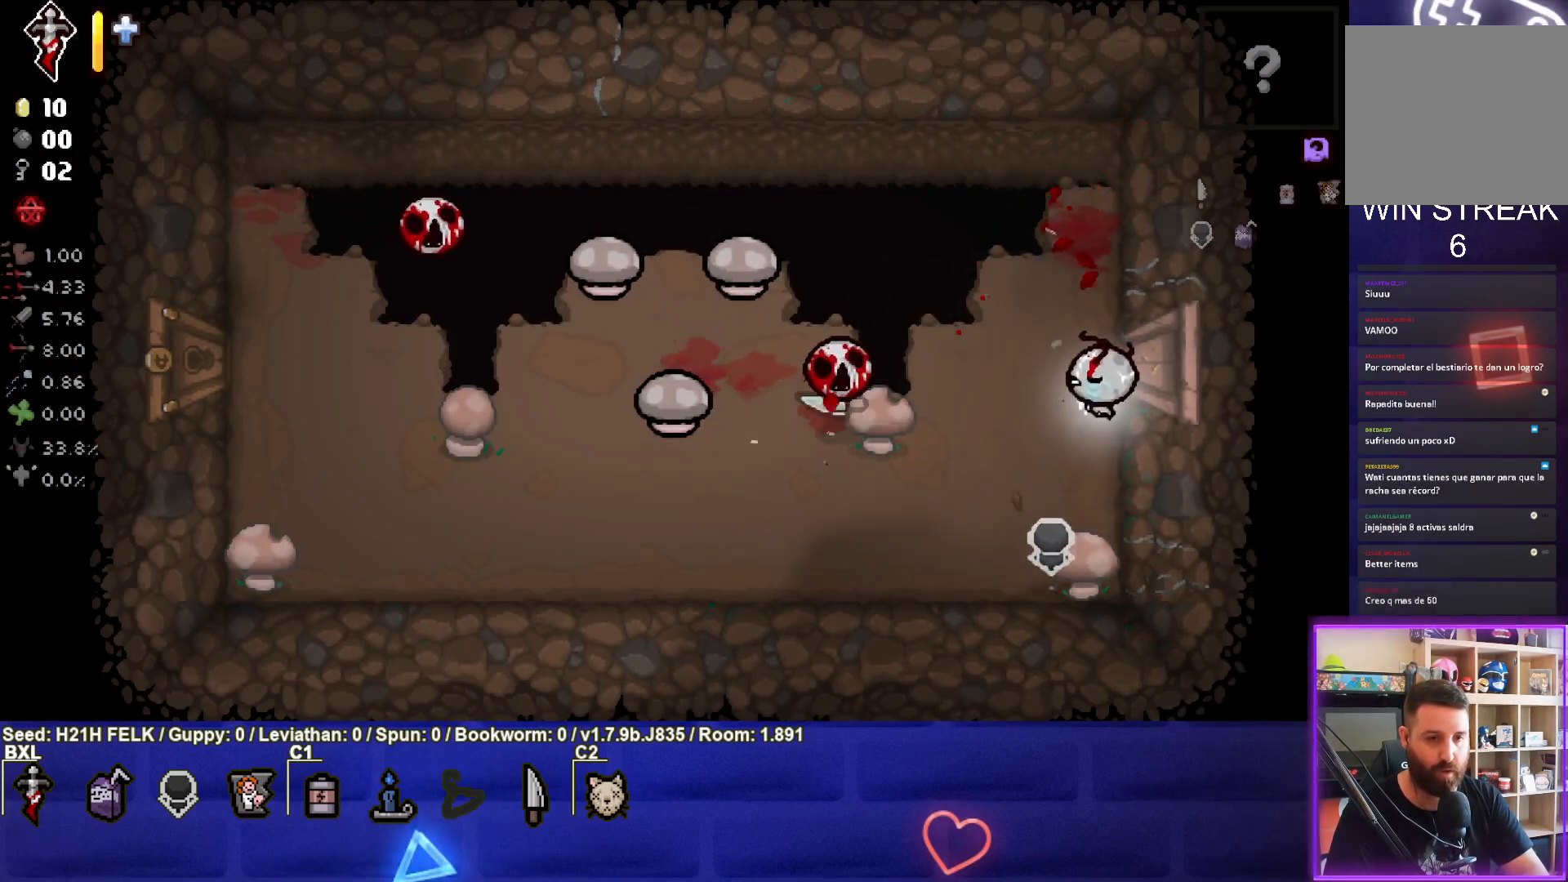
{"buttons": ["SQUARE"], "left_stick": "right", "events": [[283, "left_stick", "center"], [300, "SQUARE", "down"], [367, "left_stick", "right"]]}
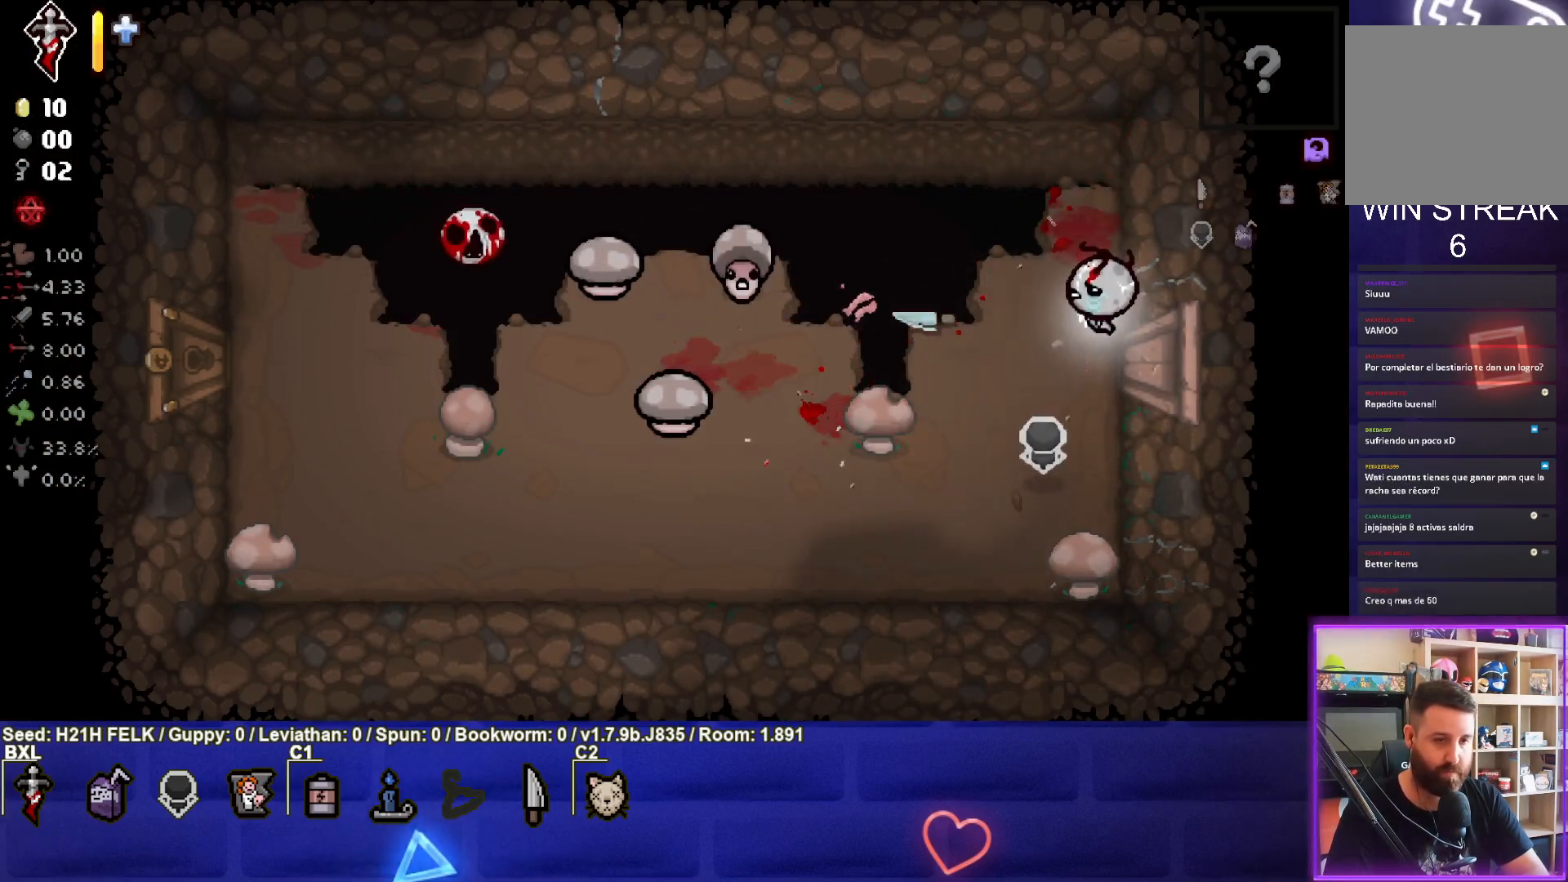
{"buttons": ["SQUARE"], "left_stick": "up-right", "events": [[67, "left_stick", "center"], [200, "left_stick", "up-left"], [433, "left_stick", "up-right"]]}
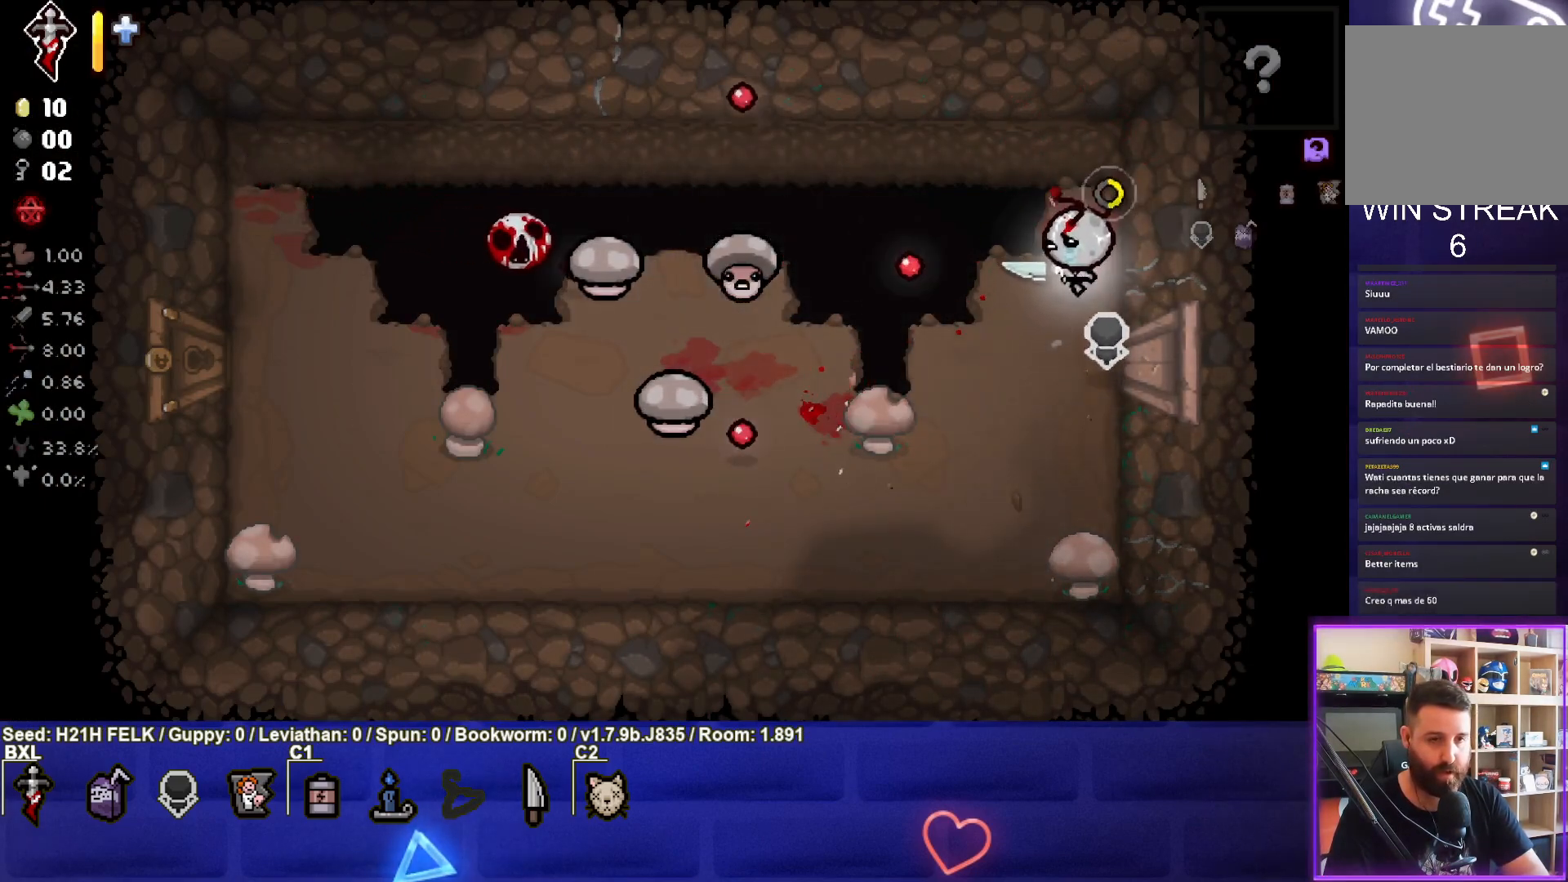
{"buttons": ["SQUARE"], "left_stick": "down-left", "events": [[33, "left_stick", "up"], [233, "left_stick", "left"], [350, "left_stick", "down-left"]]}
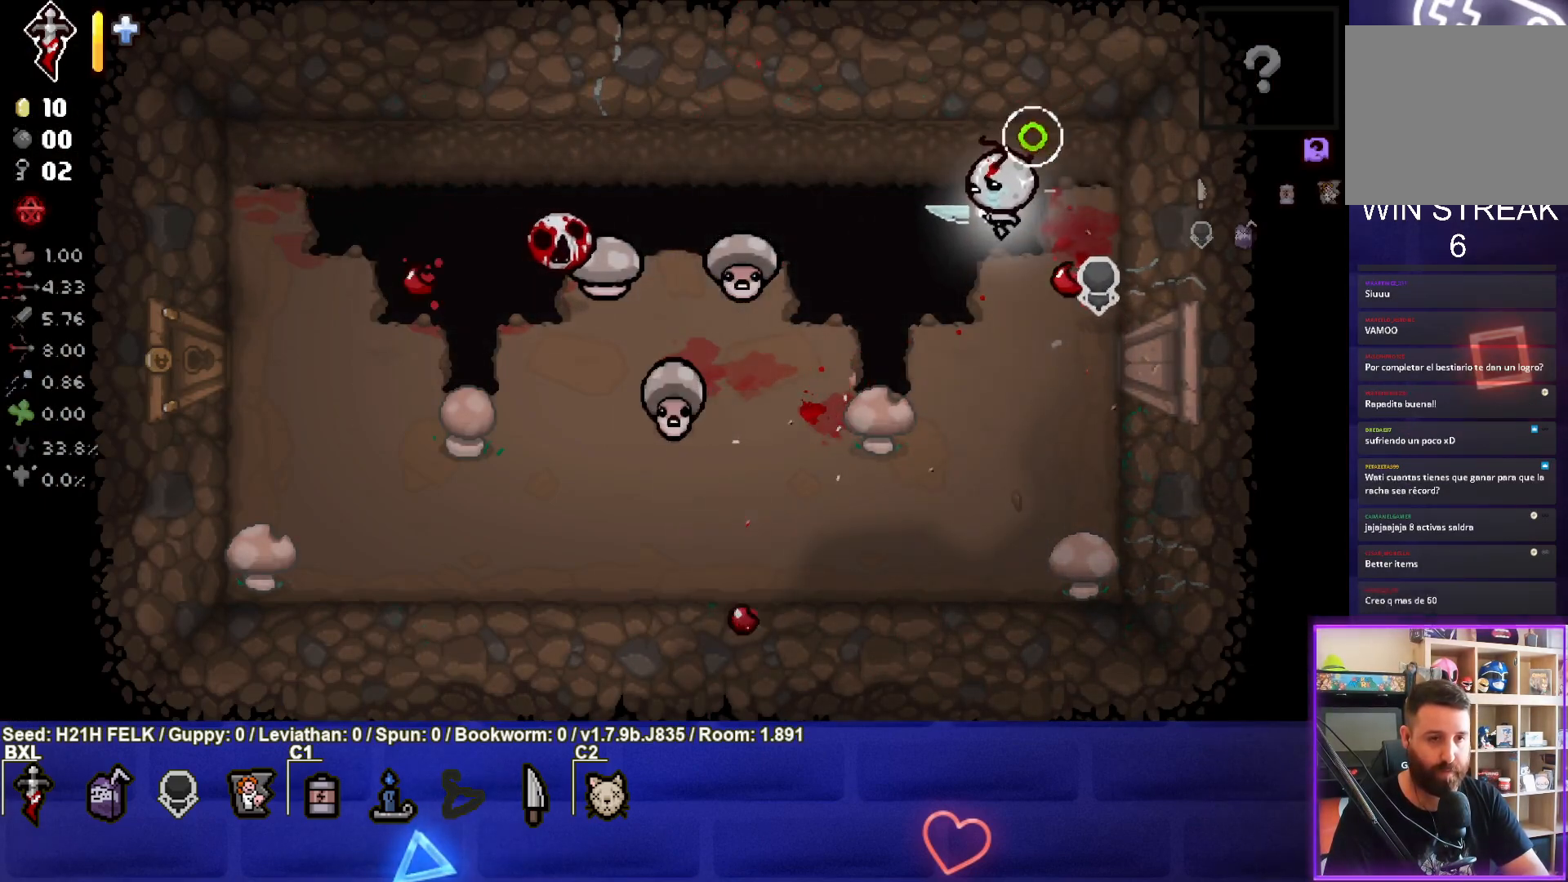
{"buttons": [], "left_stick": "center", "events": [[67, "SQUARE", "up"], [83, "left_stick", "down-right"], [167, "left_stick", "center"], [350, "left_stick", "up-right"], [467, "left_stick", "center"]]}
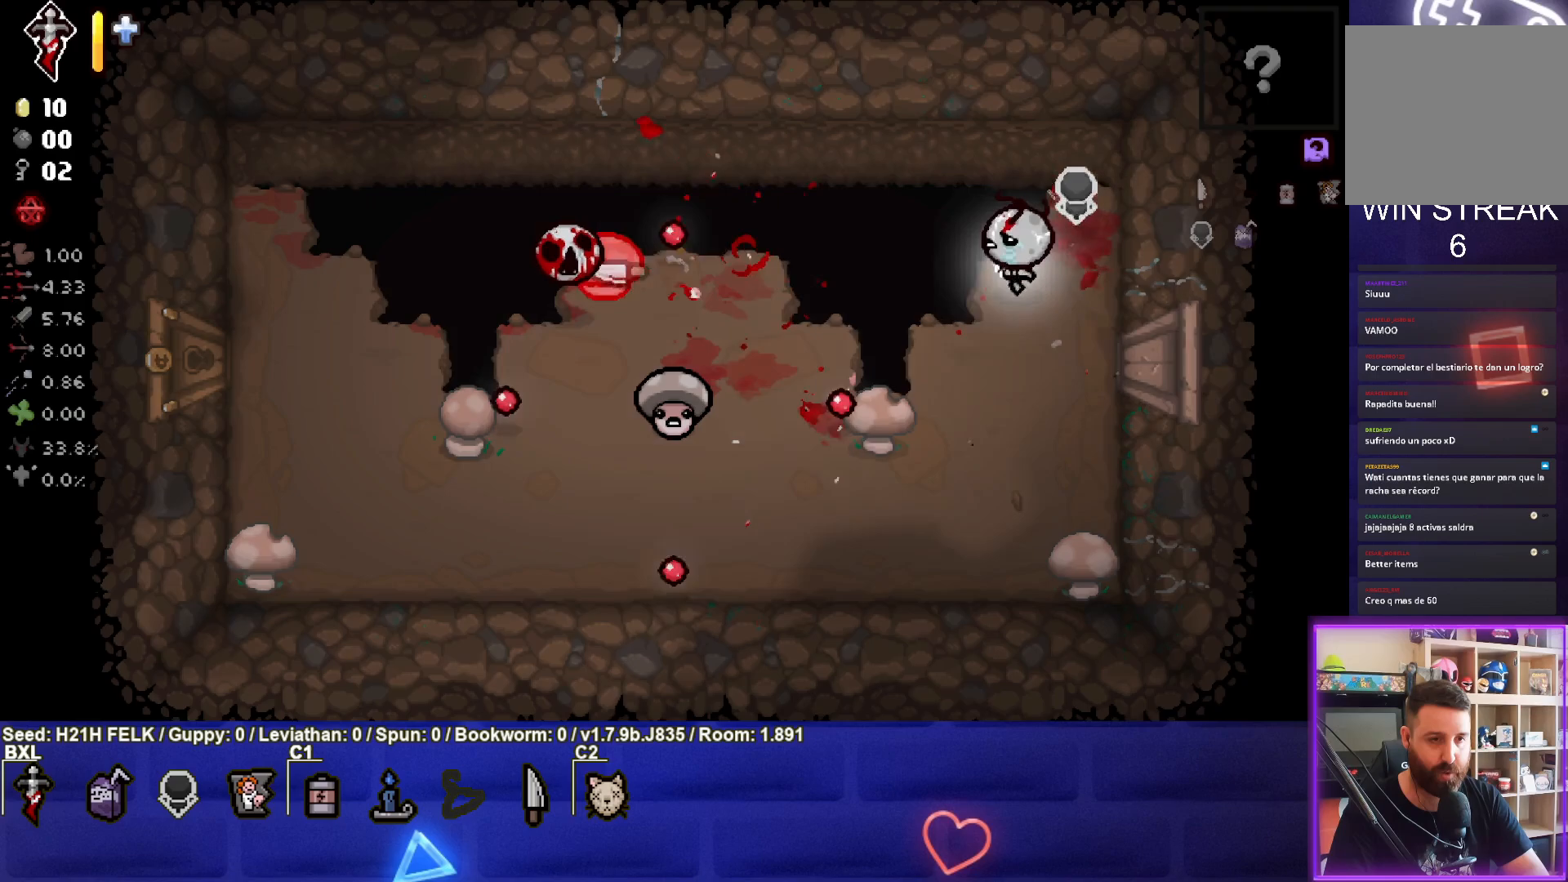
{"buttons": ["SQUARE"], "left_stick": "down", "events": [[167, "left_stick", "up"], [250, "left_stick", "up-left"], [317, "SQUARE", "down"], [400, "left_stick", "down-right"], [483, "left_stick", "down"]]}
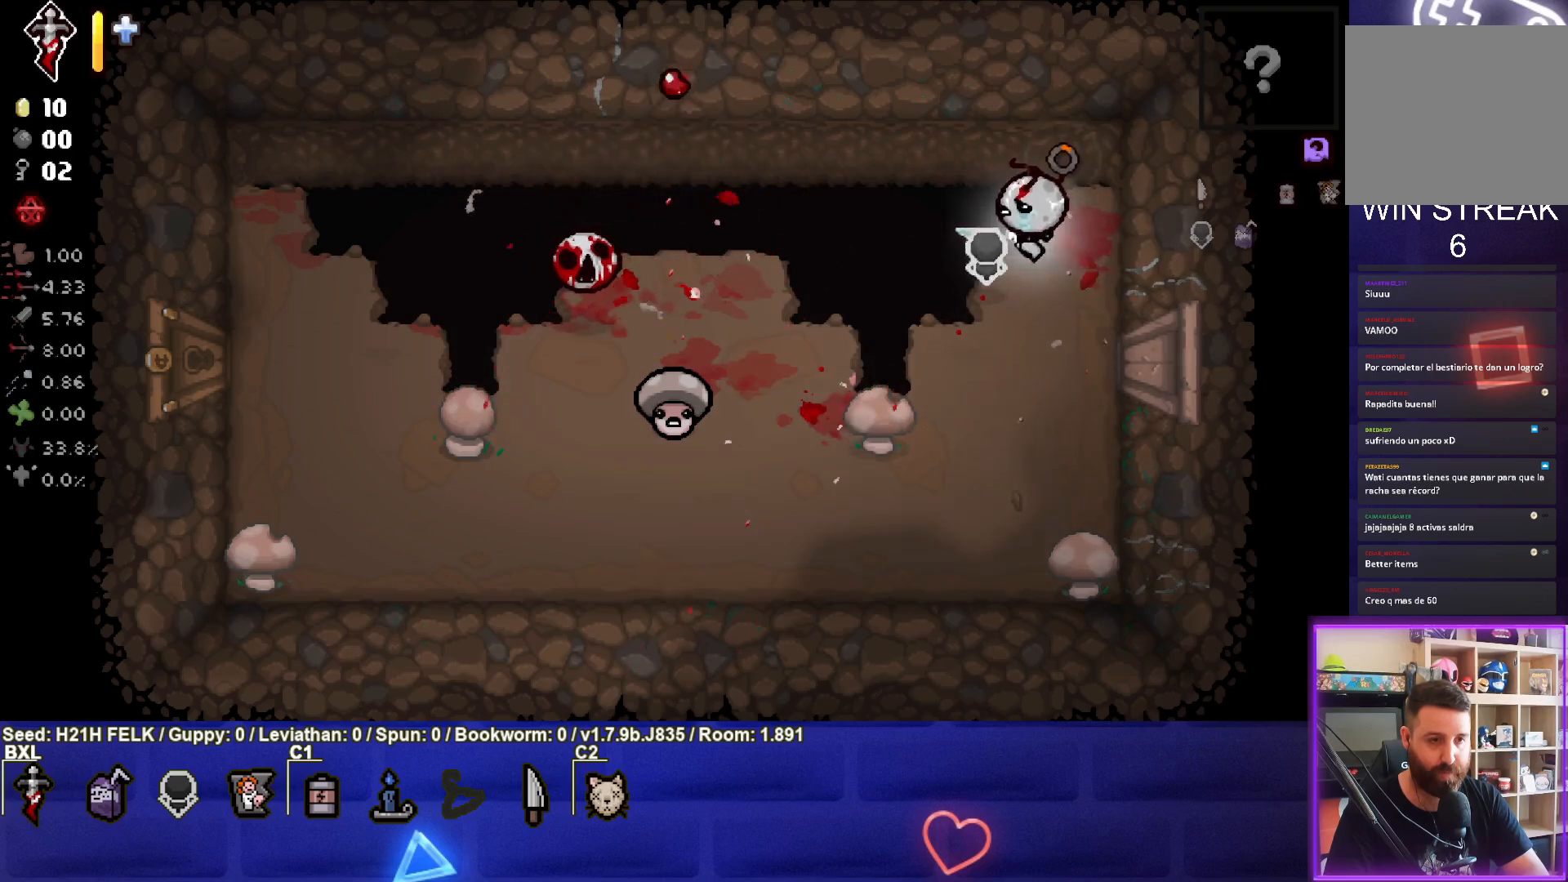
{"buttons": [], "left_stick": "left", "events": [[217, "left_stick", "down-left"], [500, "SQUARE", "up"], [500, "left_stick", "left"]]}
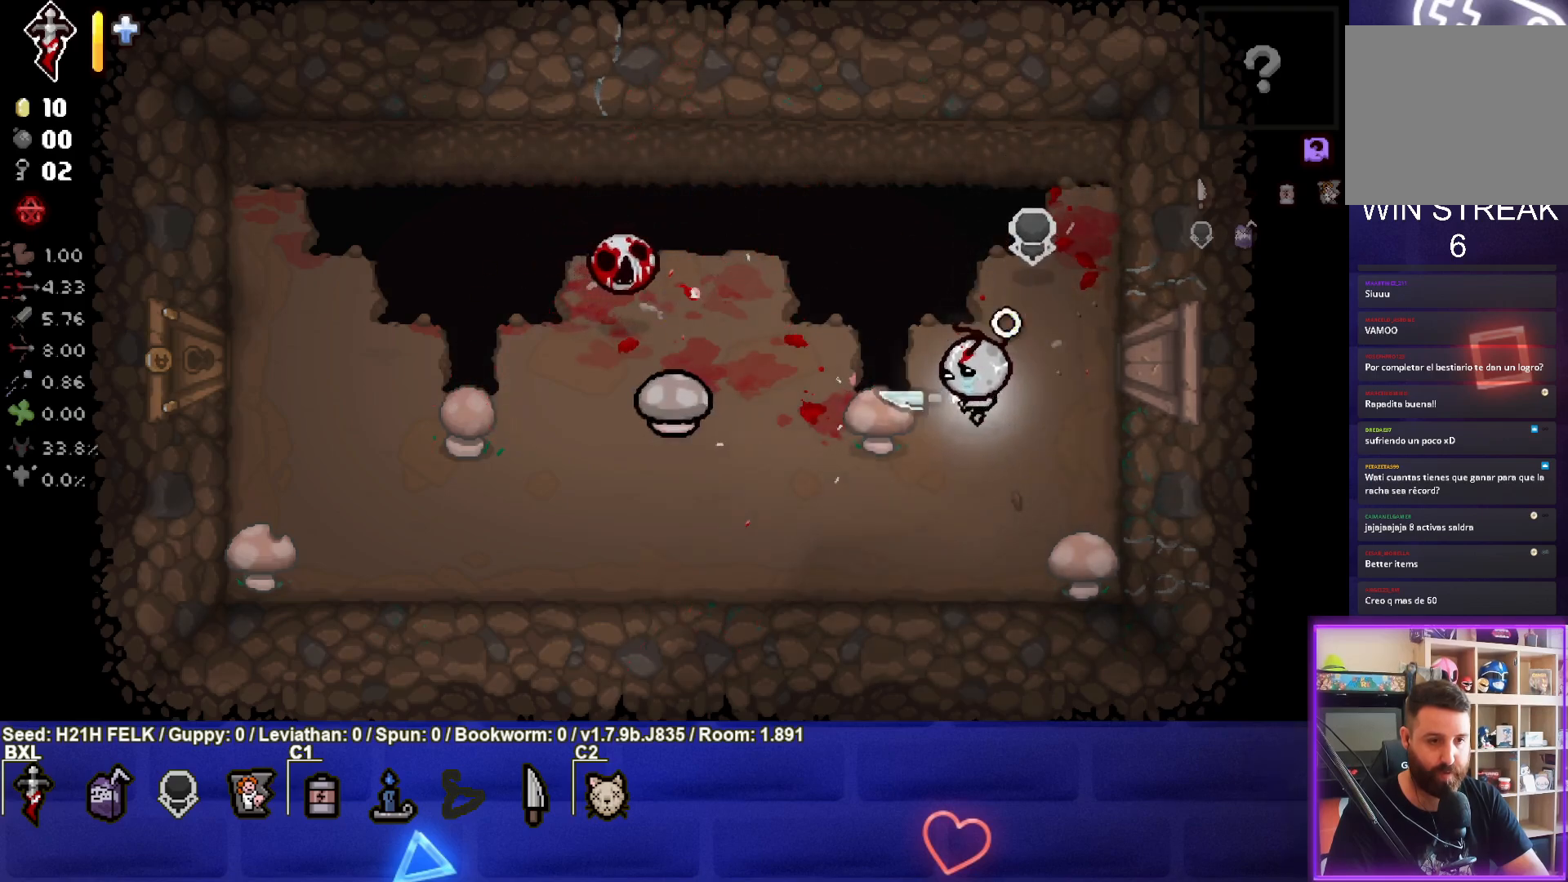
{"buttons": ["SQUARE"], "left_stick": "right", "events": [[100, "left_stick", "center"], [200, "left_stick", "right"], [333, "SQUARE", "down"]]}
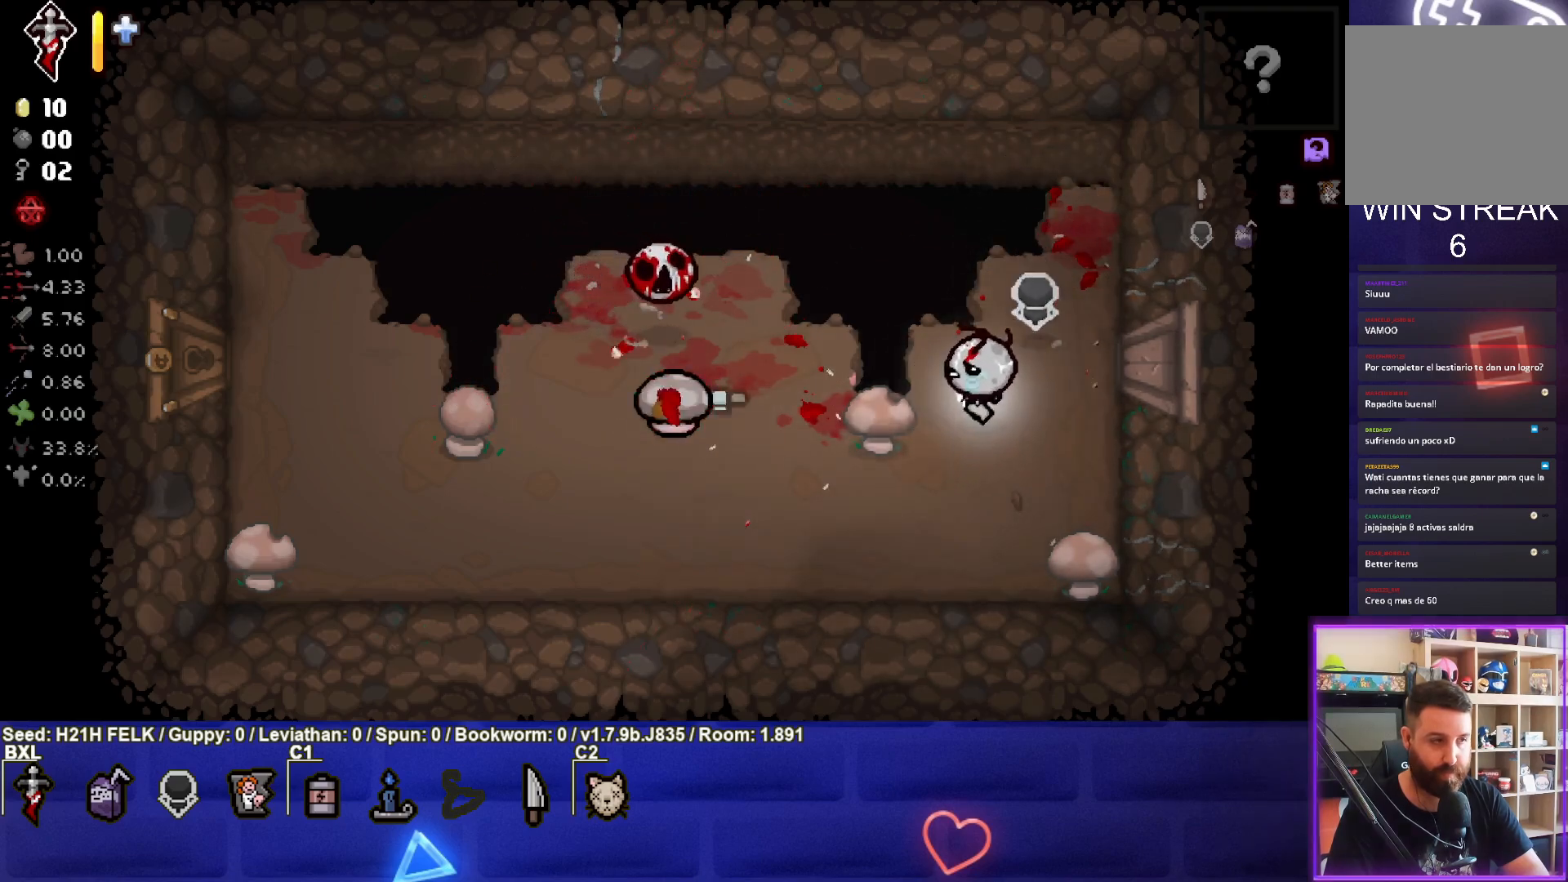
{"buttons": ["SQUARE"], "left_stick": "up-right", "events": [[117, "left_stick", "center"], [250, "left_stick", "right"], [367, "left_stick", "up-right"]]}